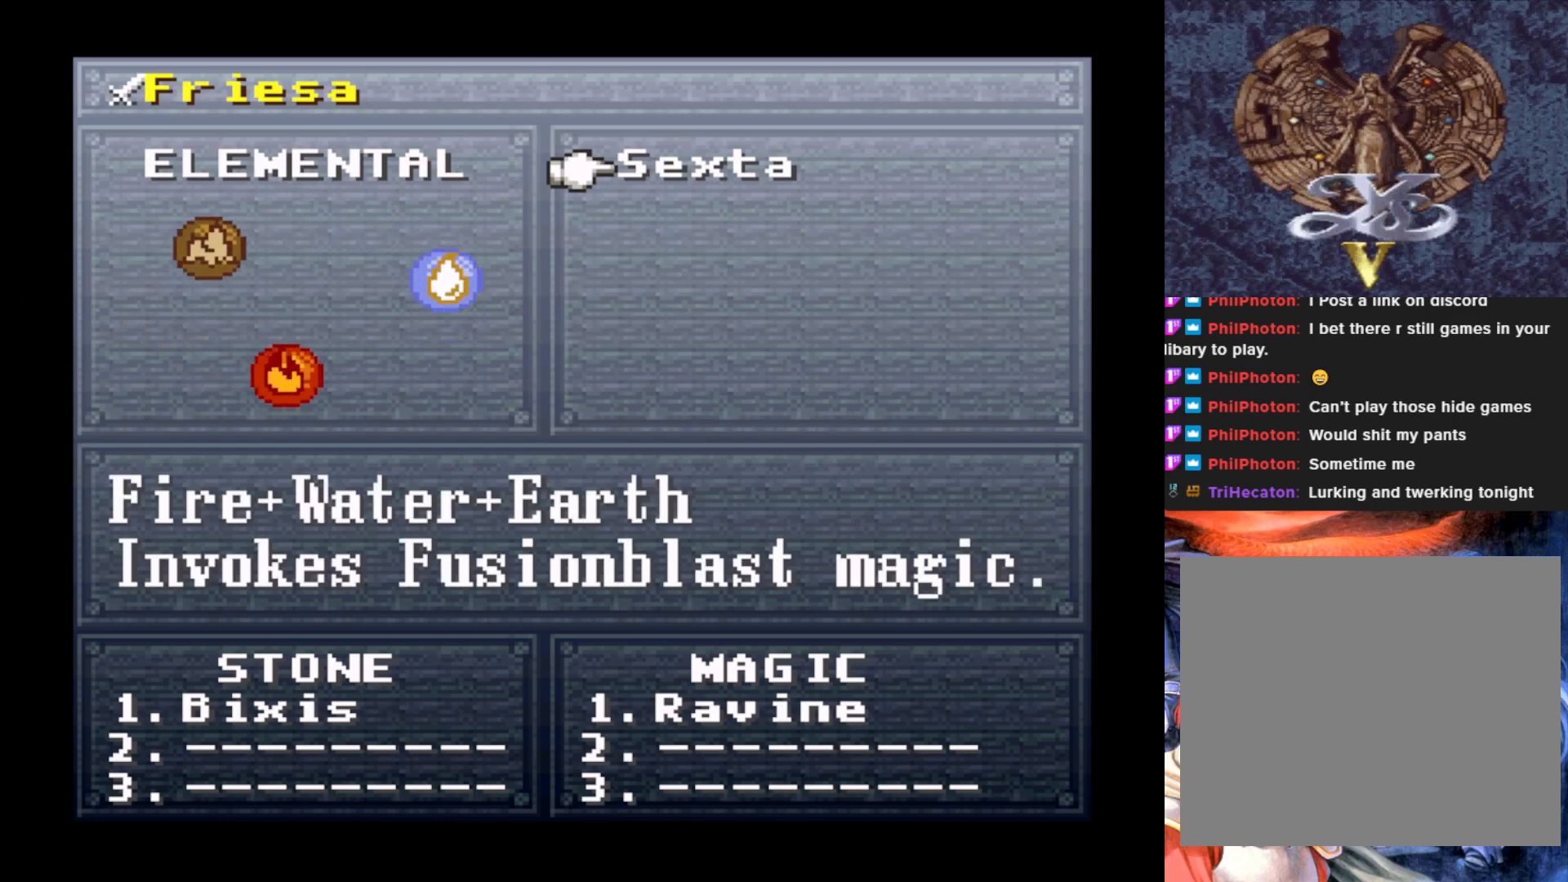
Gameplay with a controller (PlayStation layout); each line is a JSON object with the inputs held at the frame after it. "events" lists button and stick changes between this image and that frame as [ms after this image, input, new state], when the widget could be followed in between. Not read: right_stick.
{"buttons": [], "left_stick": "center", "events": [[100, "DPAD_DOWN", "down"], [317, "DPAD_DOWN", "up"]]}
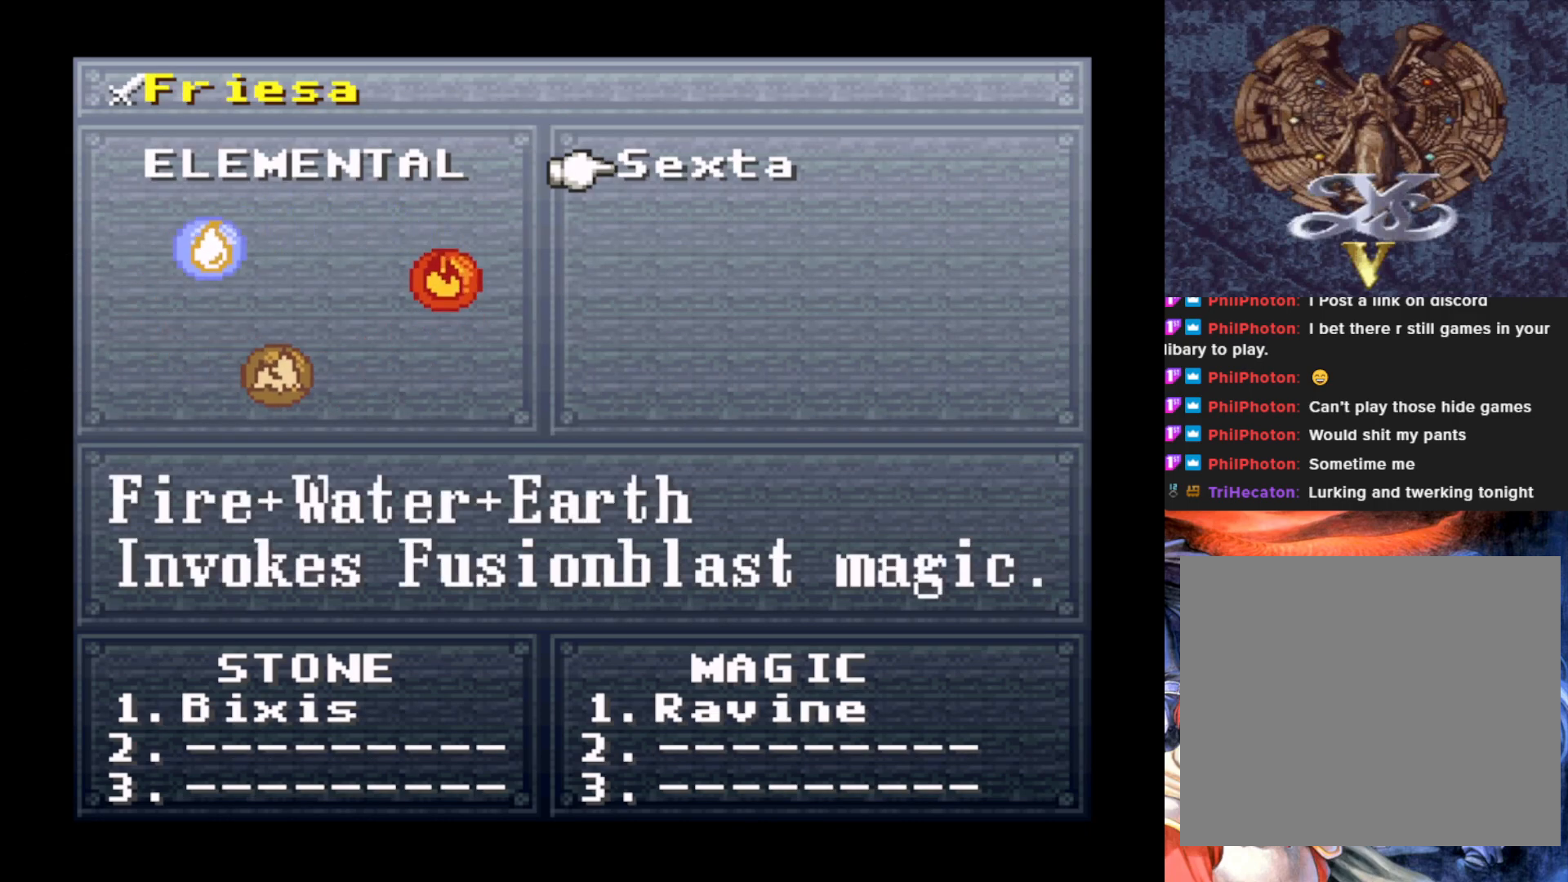
{"buttons": [], "left_stick": "center", "events": [[17, "DPAD_LEFT", "down"], [134, "DPAD_LEFT", "up"]]}
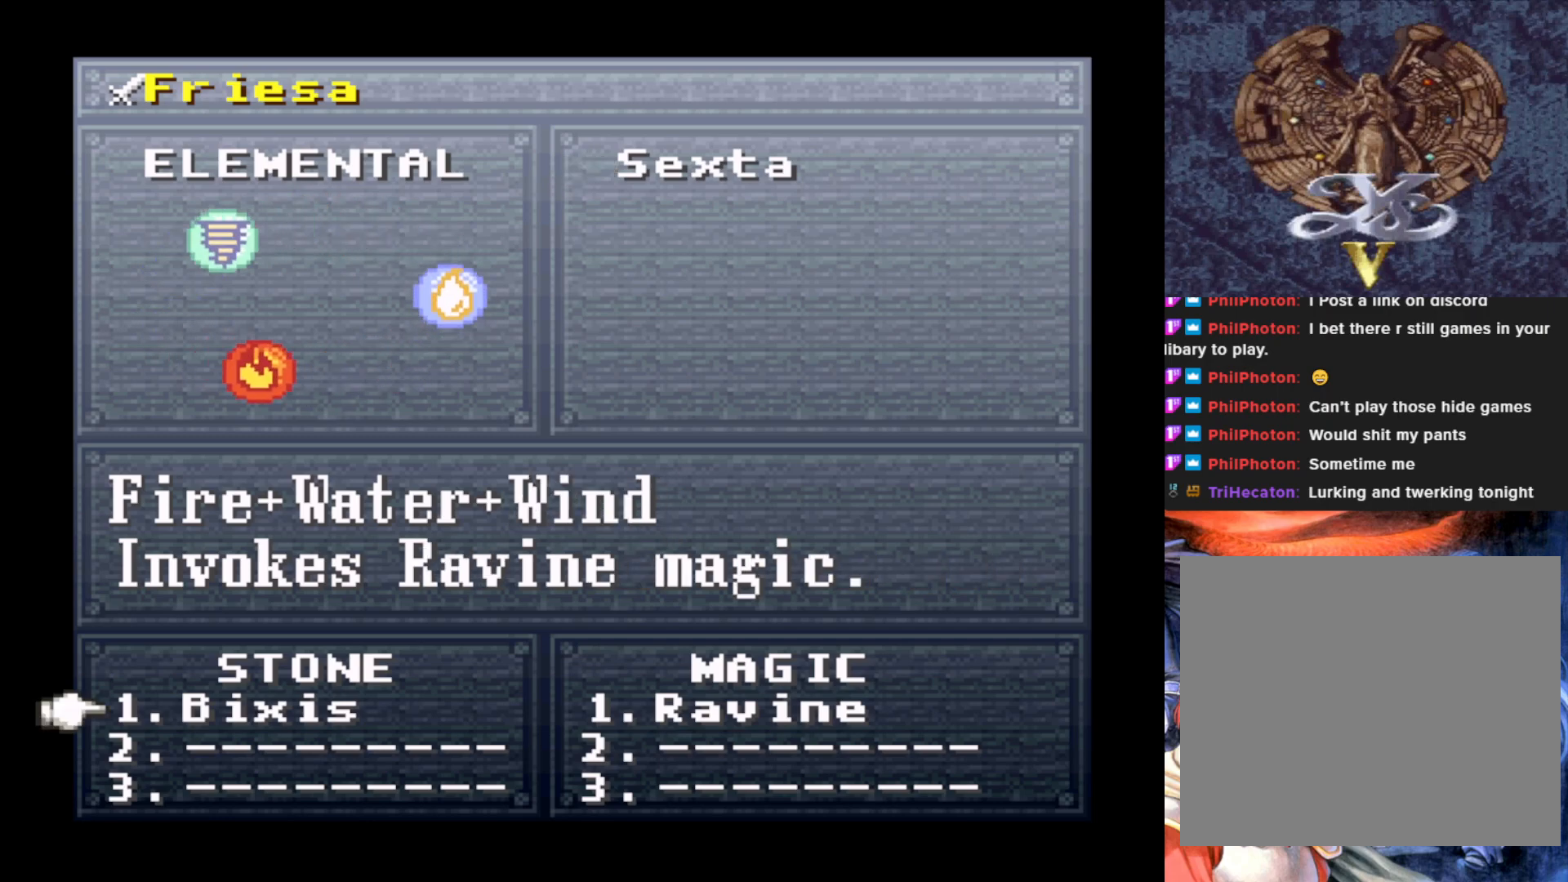
{"buttons": [], "left_stick": "center", "events": []}
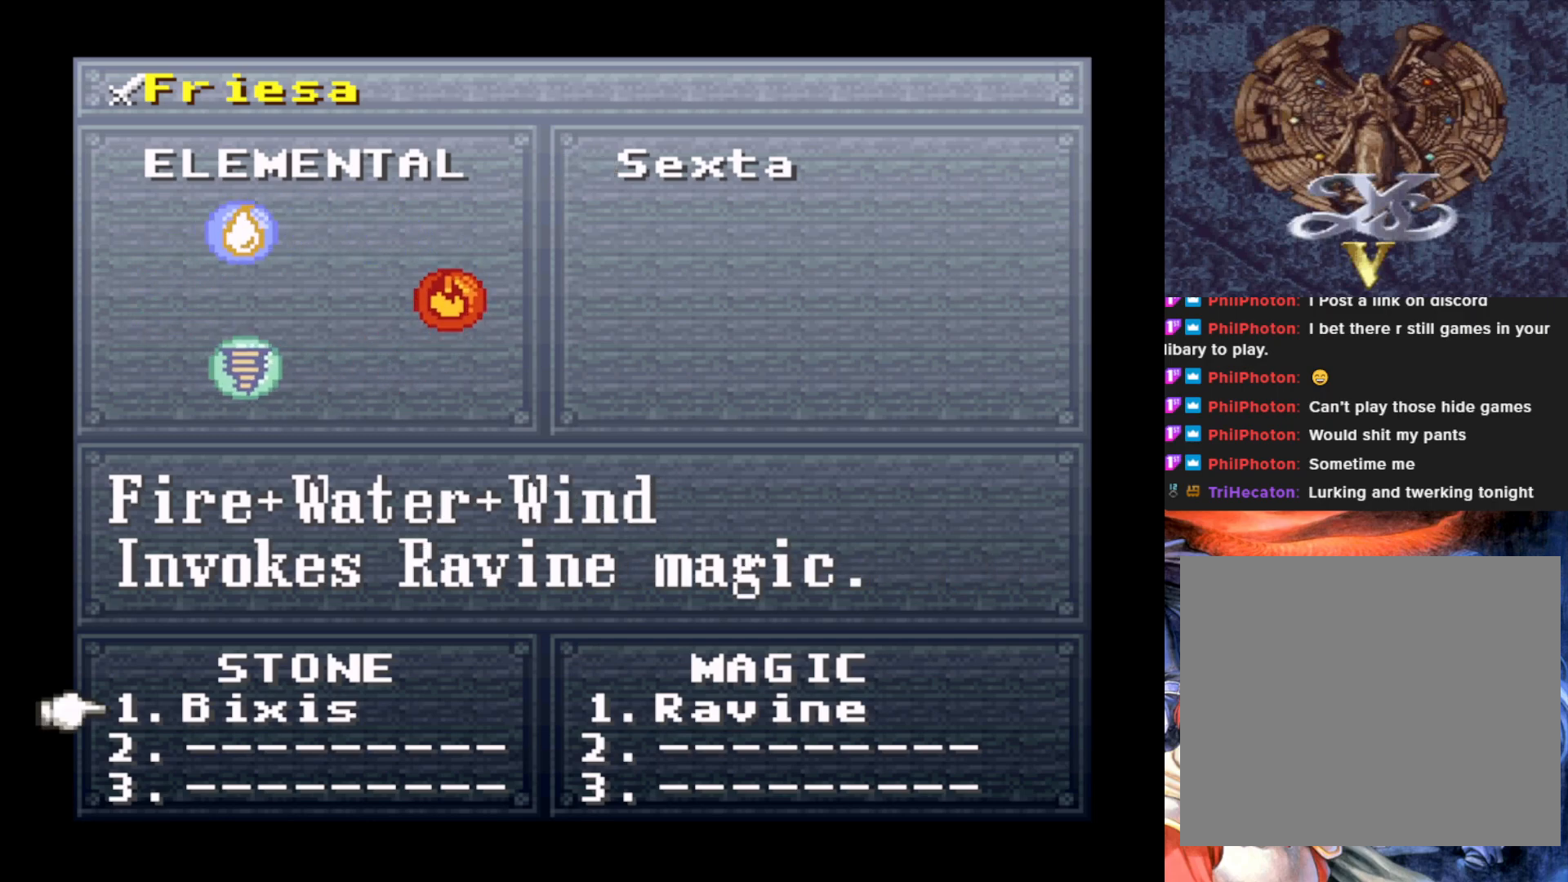
{"buttons": [], "left_stick": "center", "events": []}
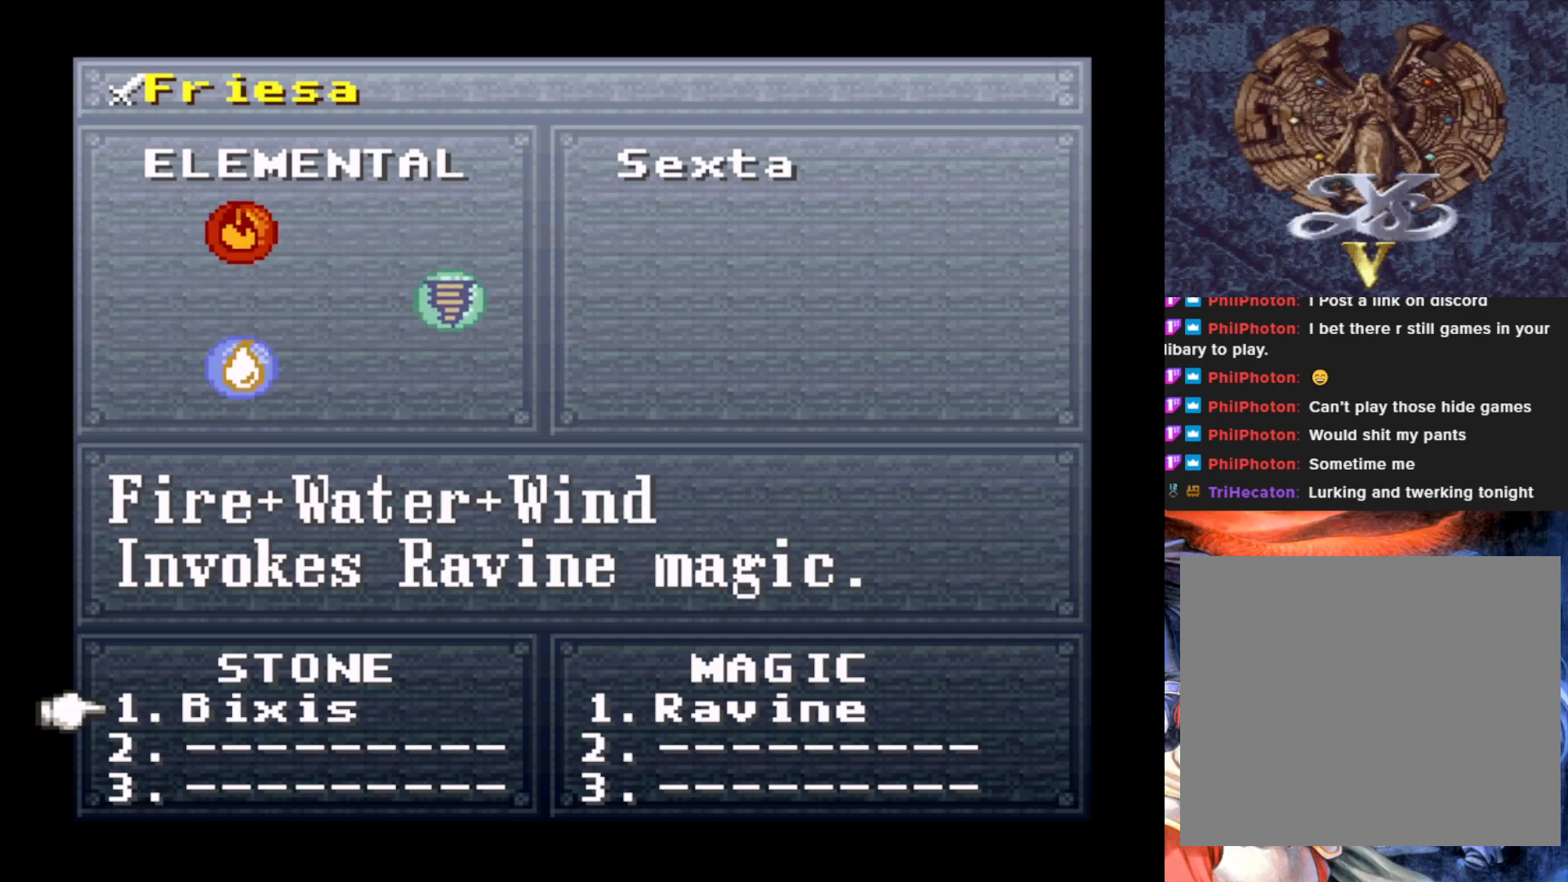
{"buttons": [], "left_stick": "center", "events": [[183, "DPAD_RIGHT", "down"], [350, "DPAD_RIGHT", "up"]]}
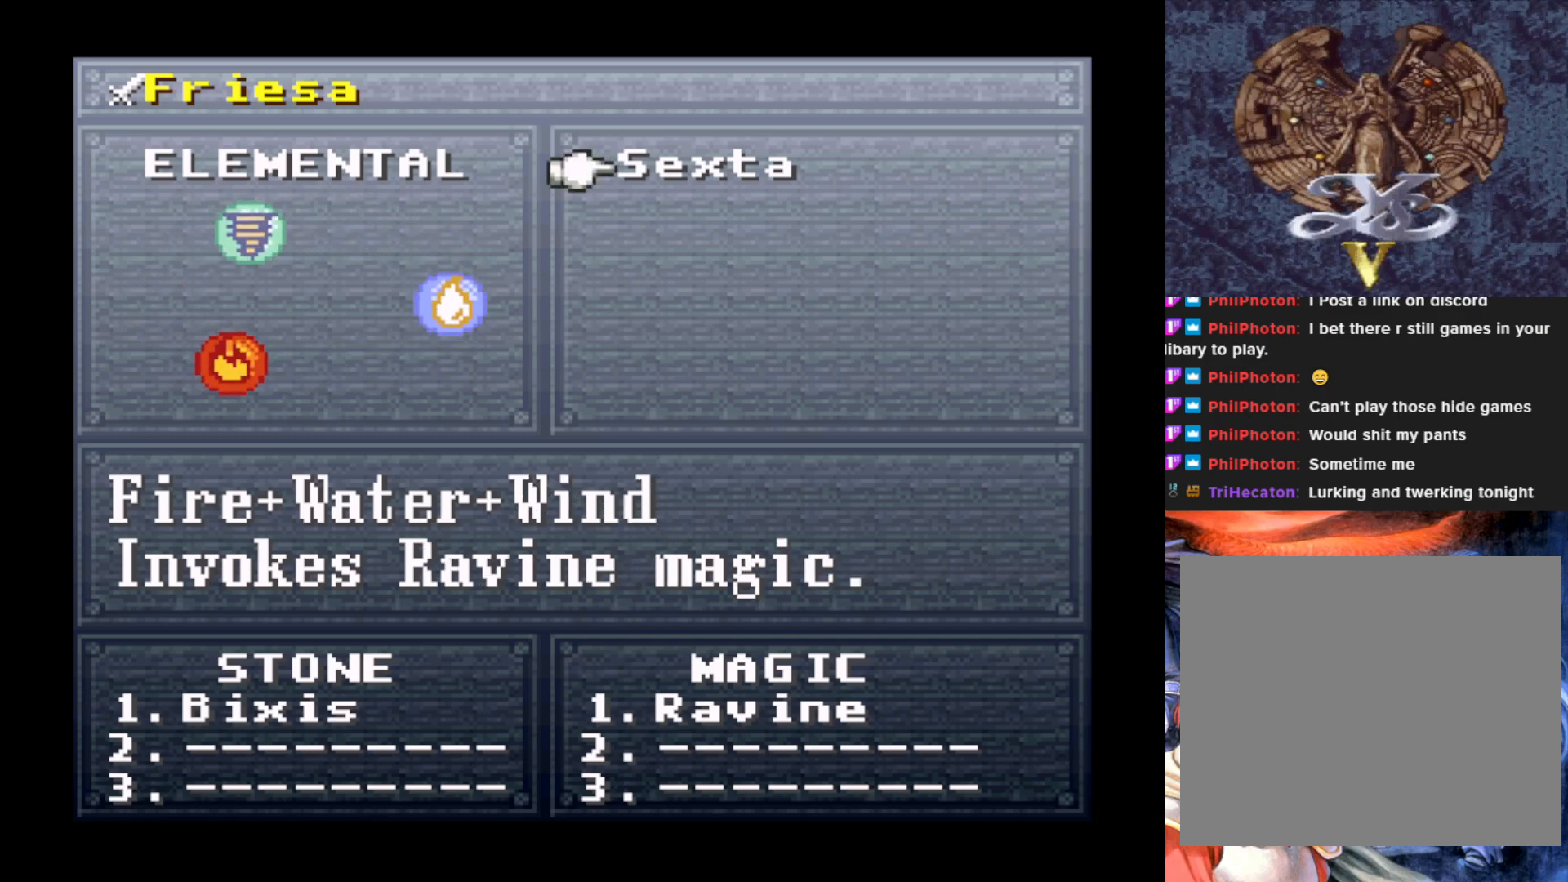
{"buttons": [], "left_stick": "center", "events": [[234, "DPAD_LEFT", "down"], [334, "DPAD_LEFT", "up"]]}
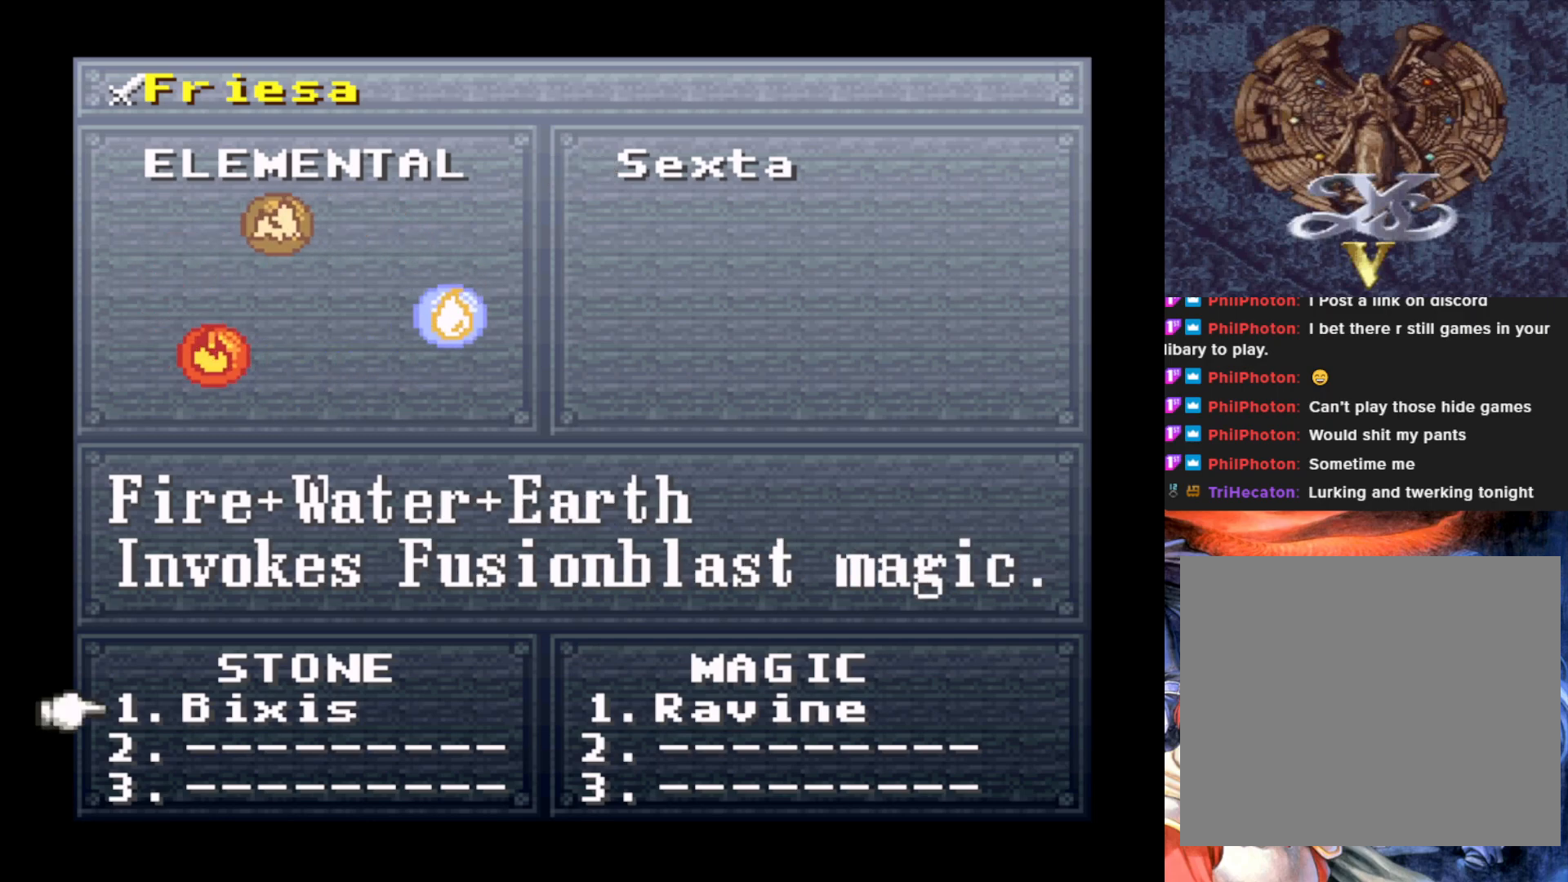
{"buttons": [], "left_stick": "center", "events": [[33, "DPAD_DOWN", "down"], [167, "DPAD_DOWN", "up"]]}
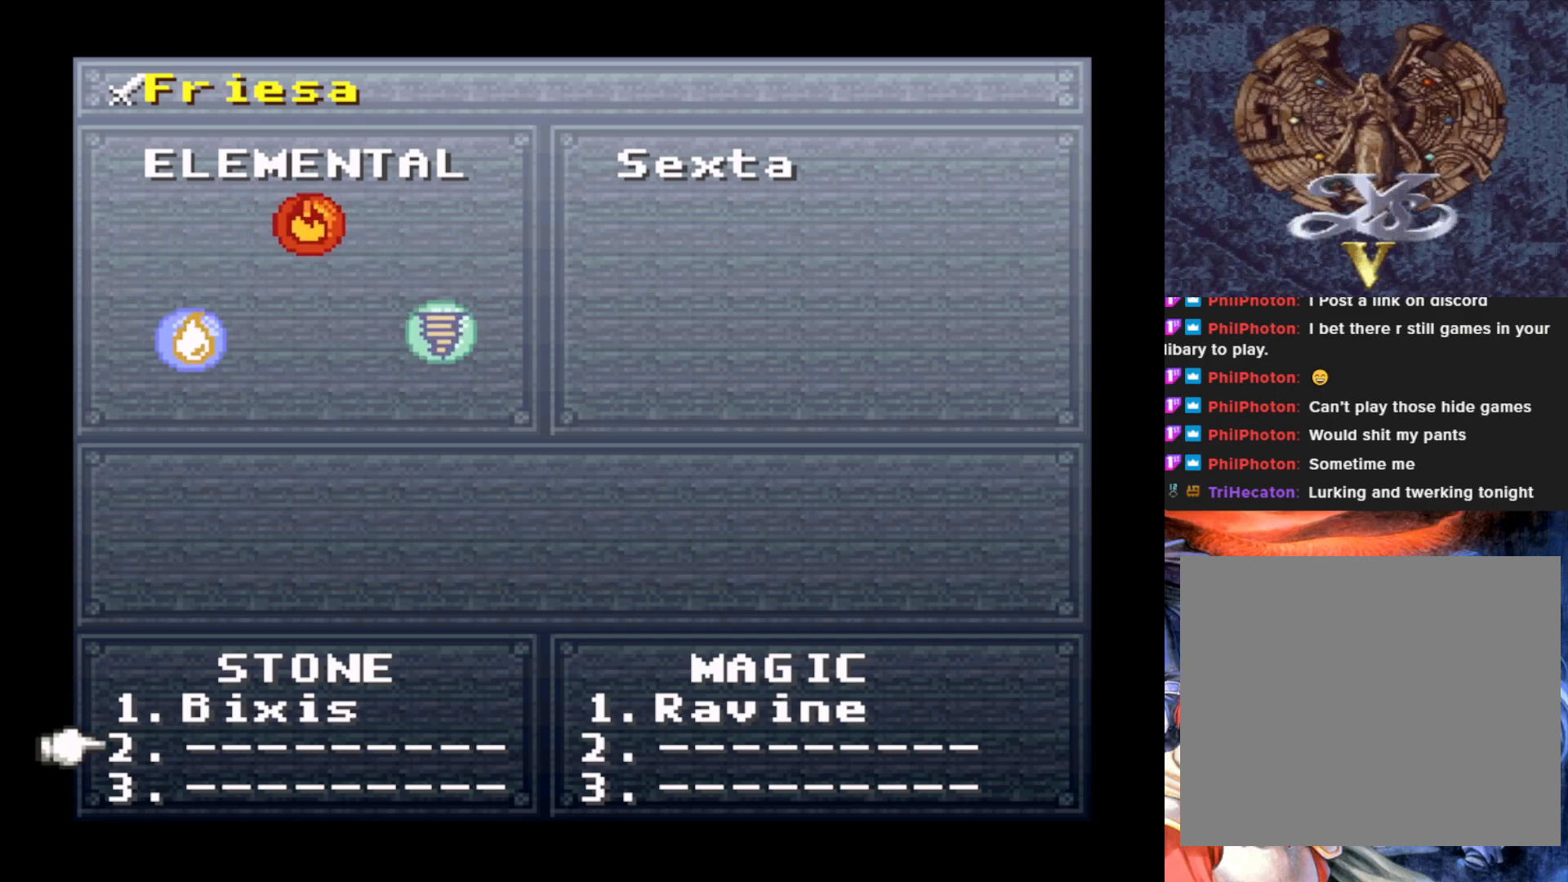
{"buttons": [], "left_stick": "center", "events": []}
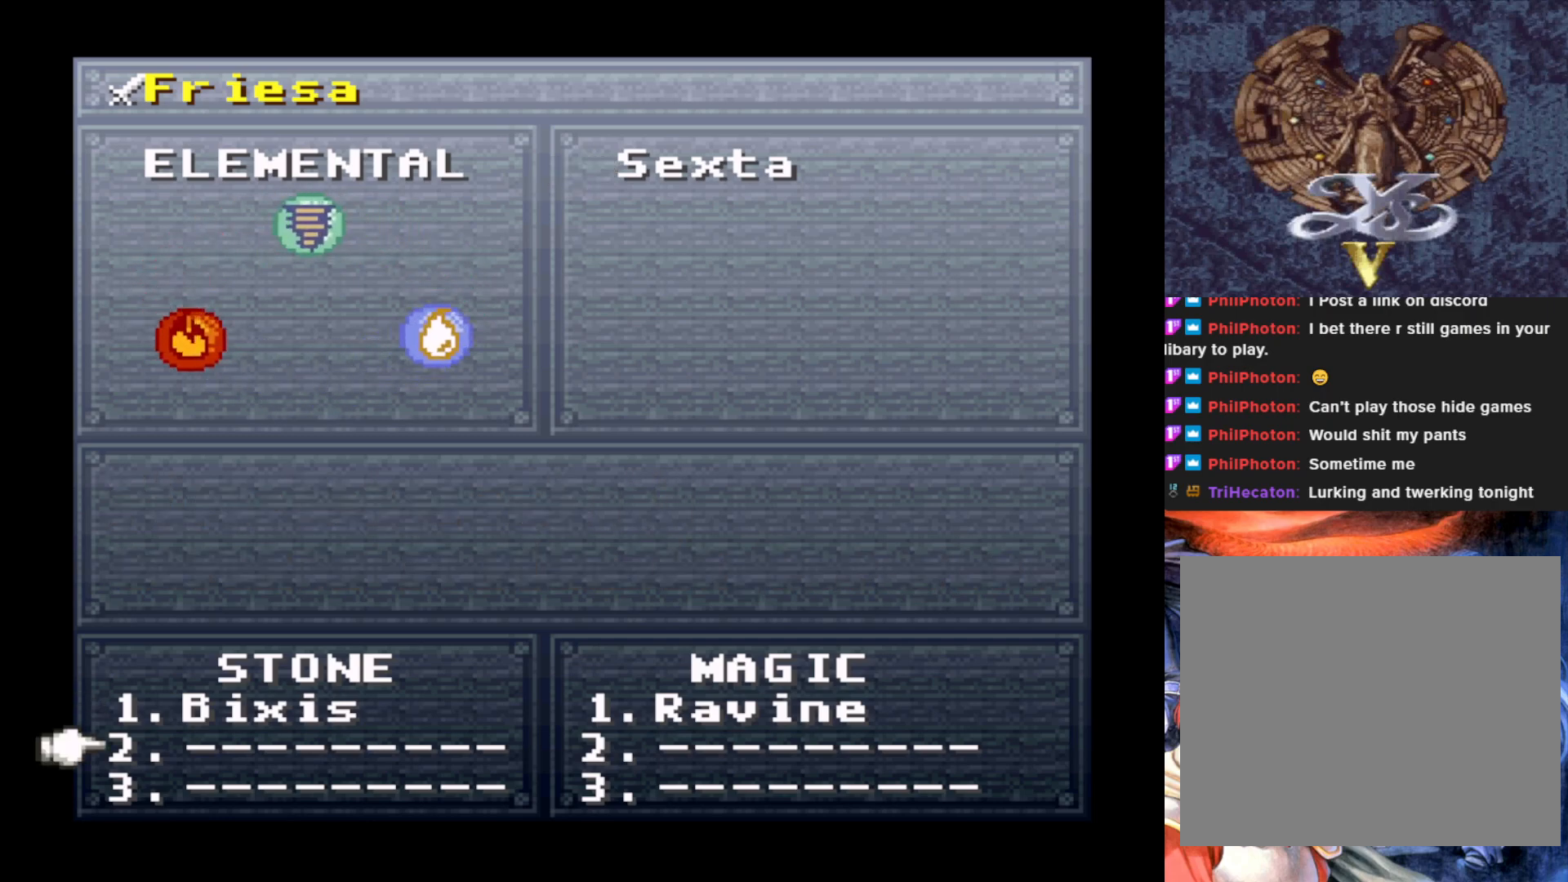
{"buttons": ["DPAD_DOWN"], "left_stick": "center", "events": [[450, "DPAD_DOWN", "down"]]}
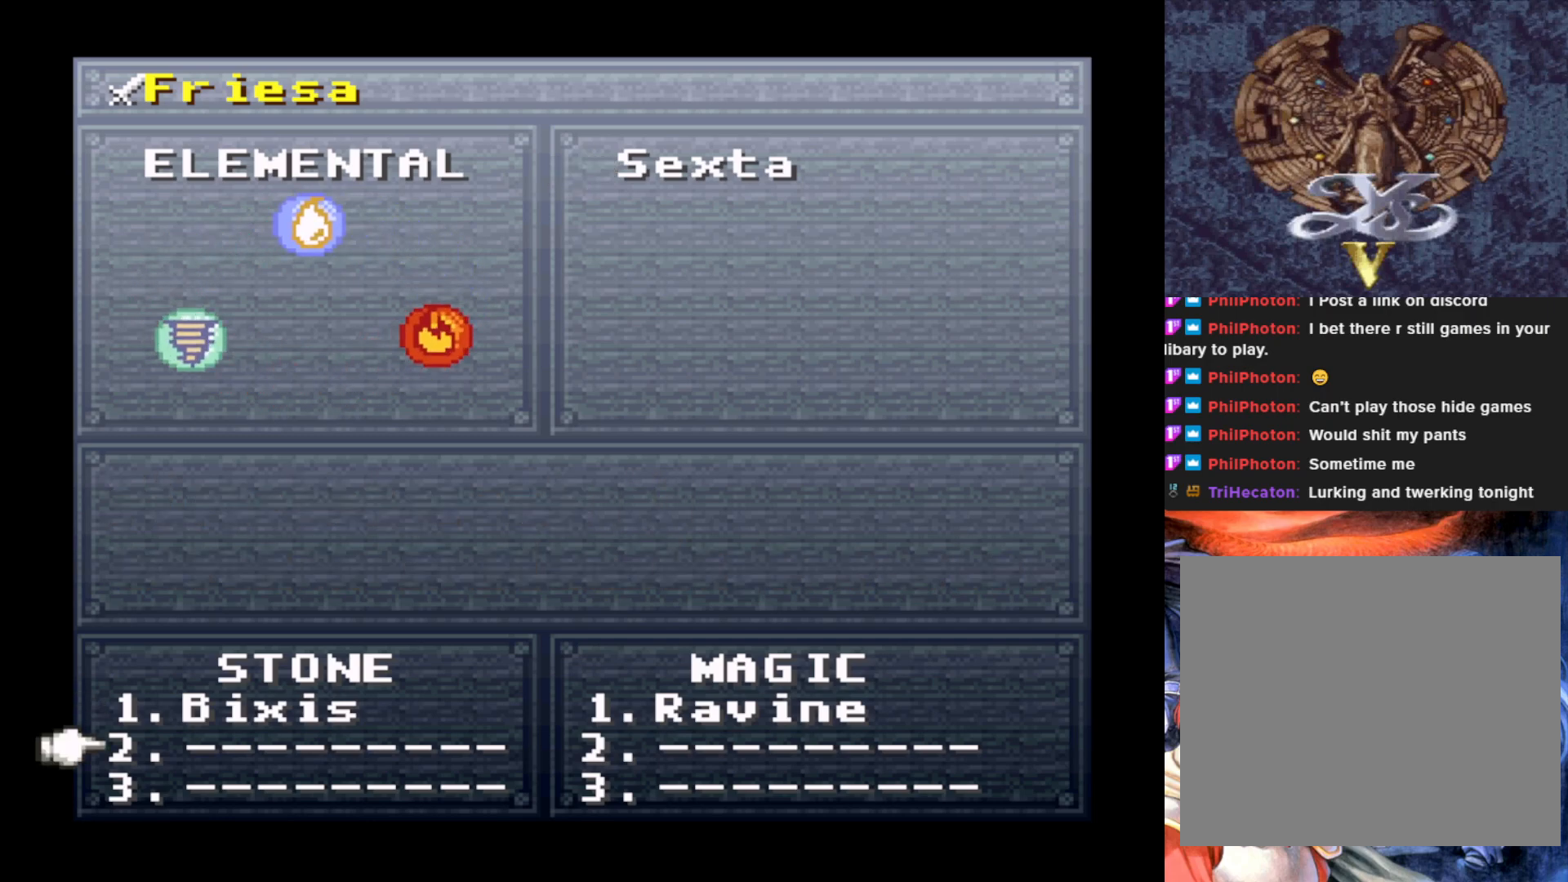
{"buttons": [], "left_stick": "center", "events": [[84, "DPAD_DOWN", "up"], [251, "DPAD_UP", "down"], [317, "DPAD_UP", "up"], [417, "DPAD_UP", "down"], [501, "DPAD_UP", "up"]]}
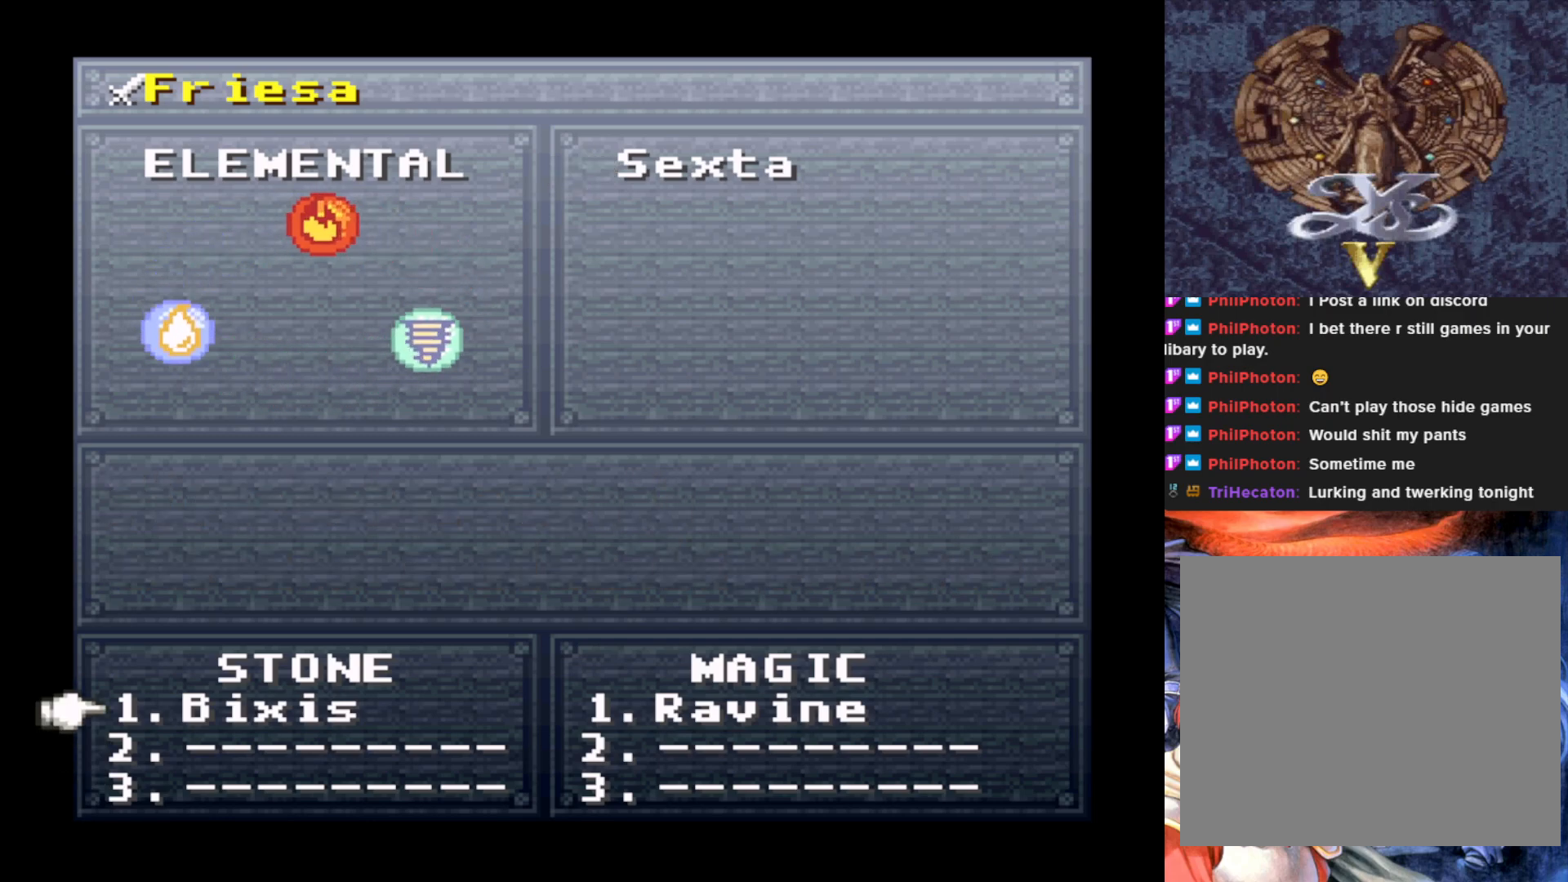
{"buttons": [], "left_stick": "center", "events": [[67, "DPAD_RIGHT", "down"], [217, "DPAD_RIGHT", "up"]]}
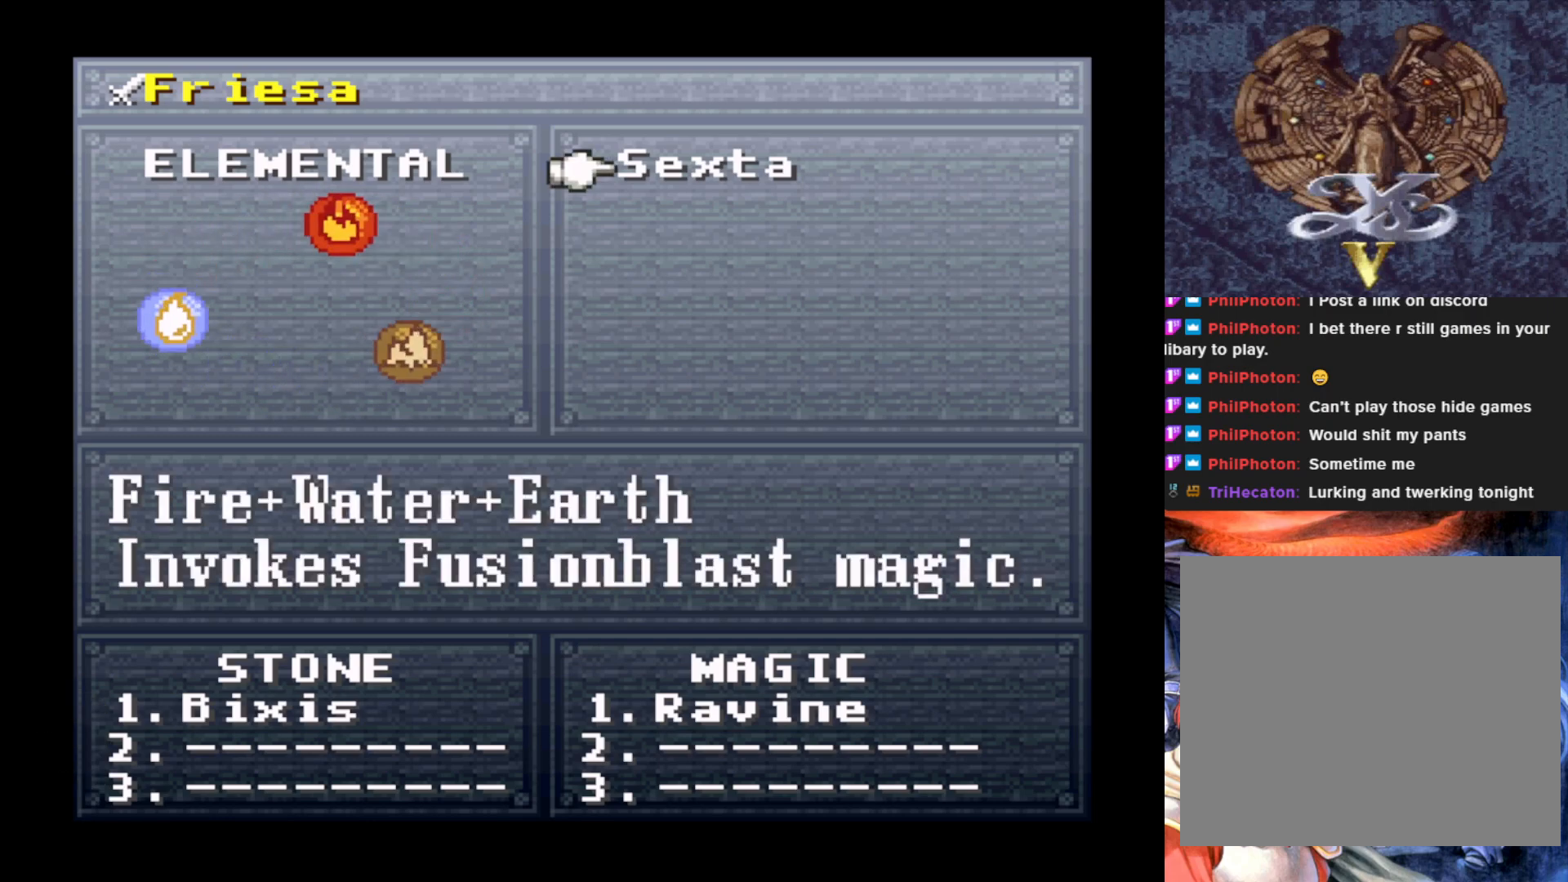
{"buttons": [], "left_stick": "center", "events": []}
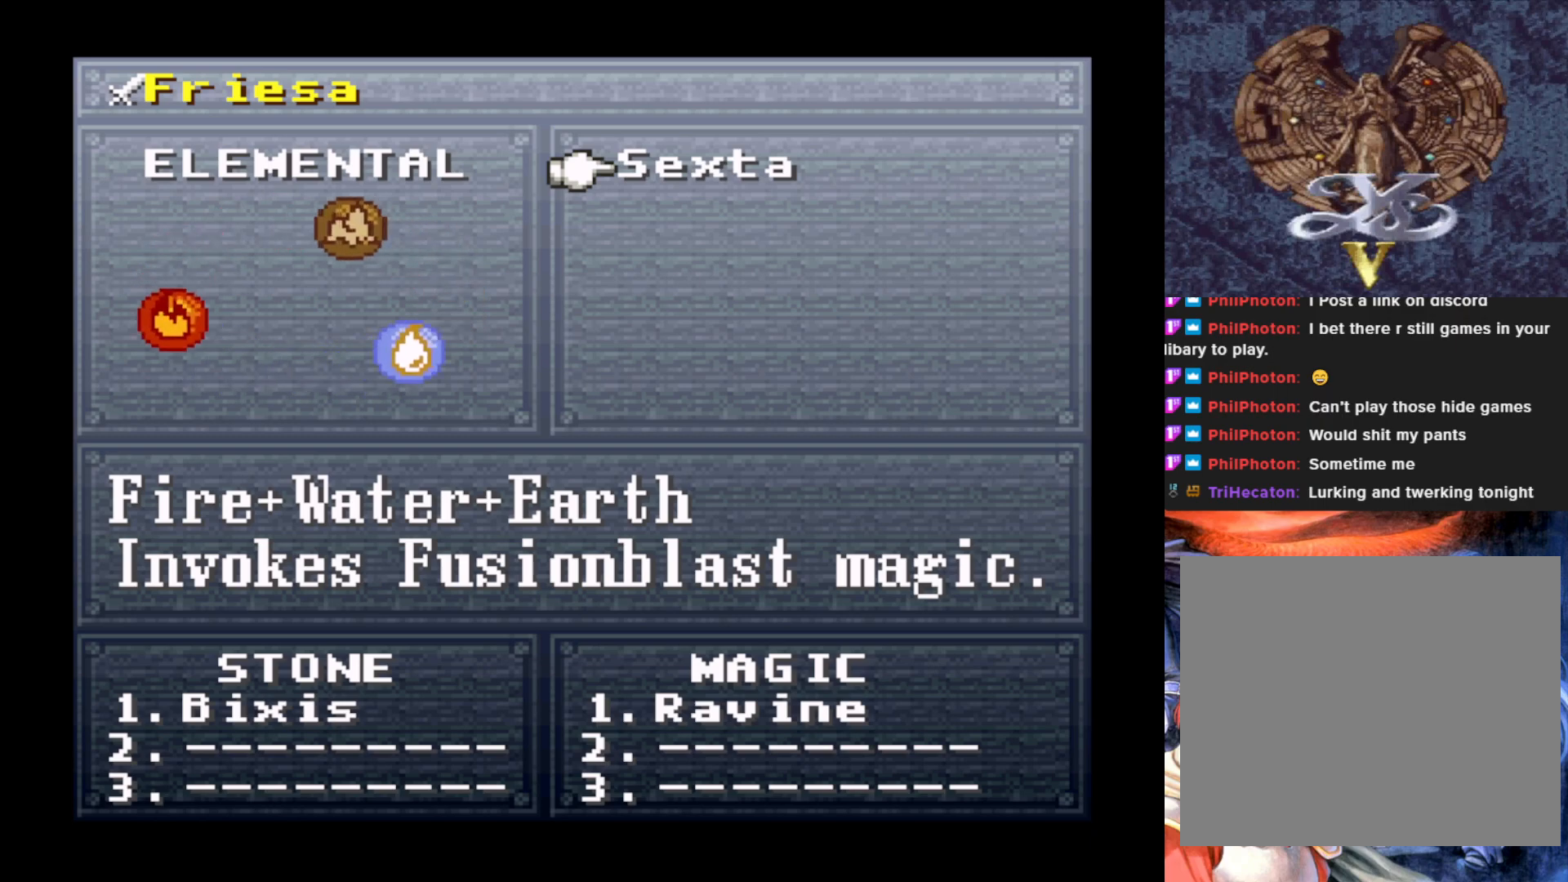
{"buttons": [], "left_stick": "center", "events": [[284, "DPAD_UP", "down"], [417, "DPAD_UP", "up"]]}
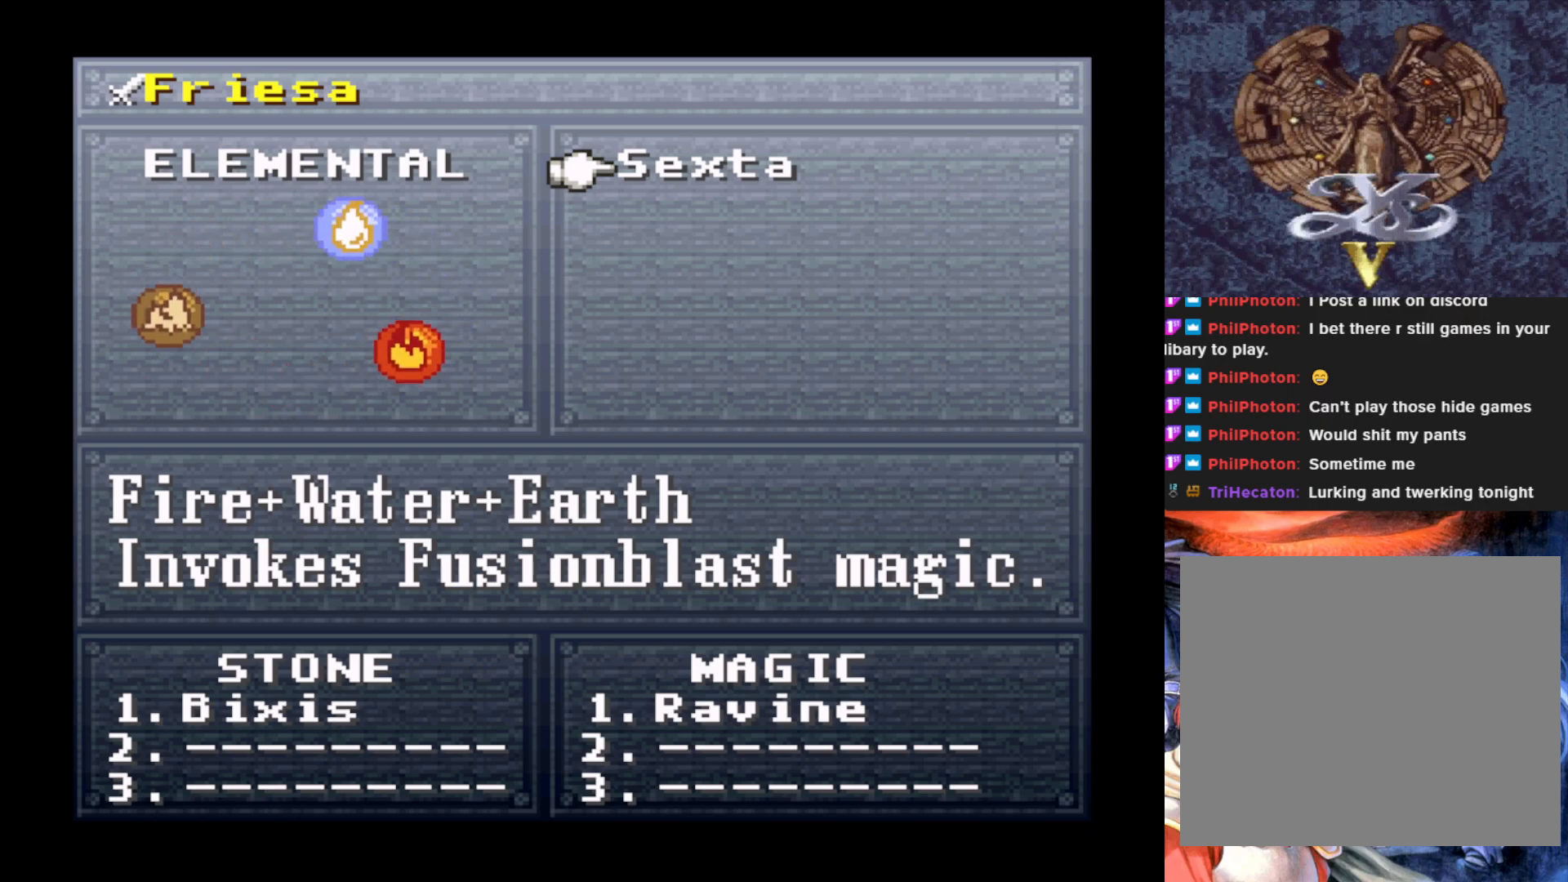
{"buttons": [], "left_stick": "center", "events": [[101, "DPAD_LEFT", "down"], [201, "DPAD_LEFT", "up"]]}
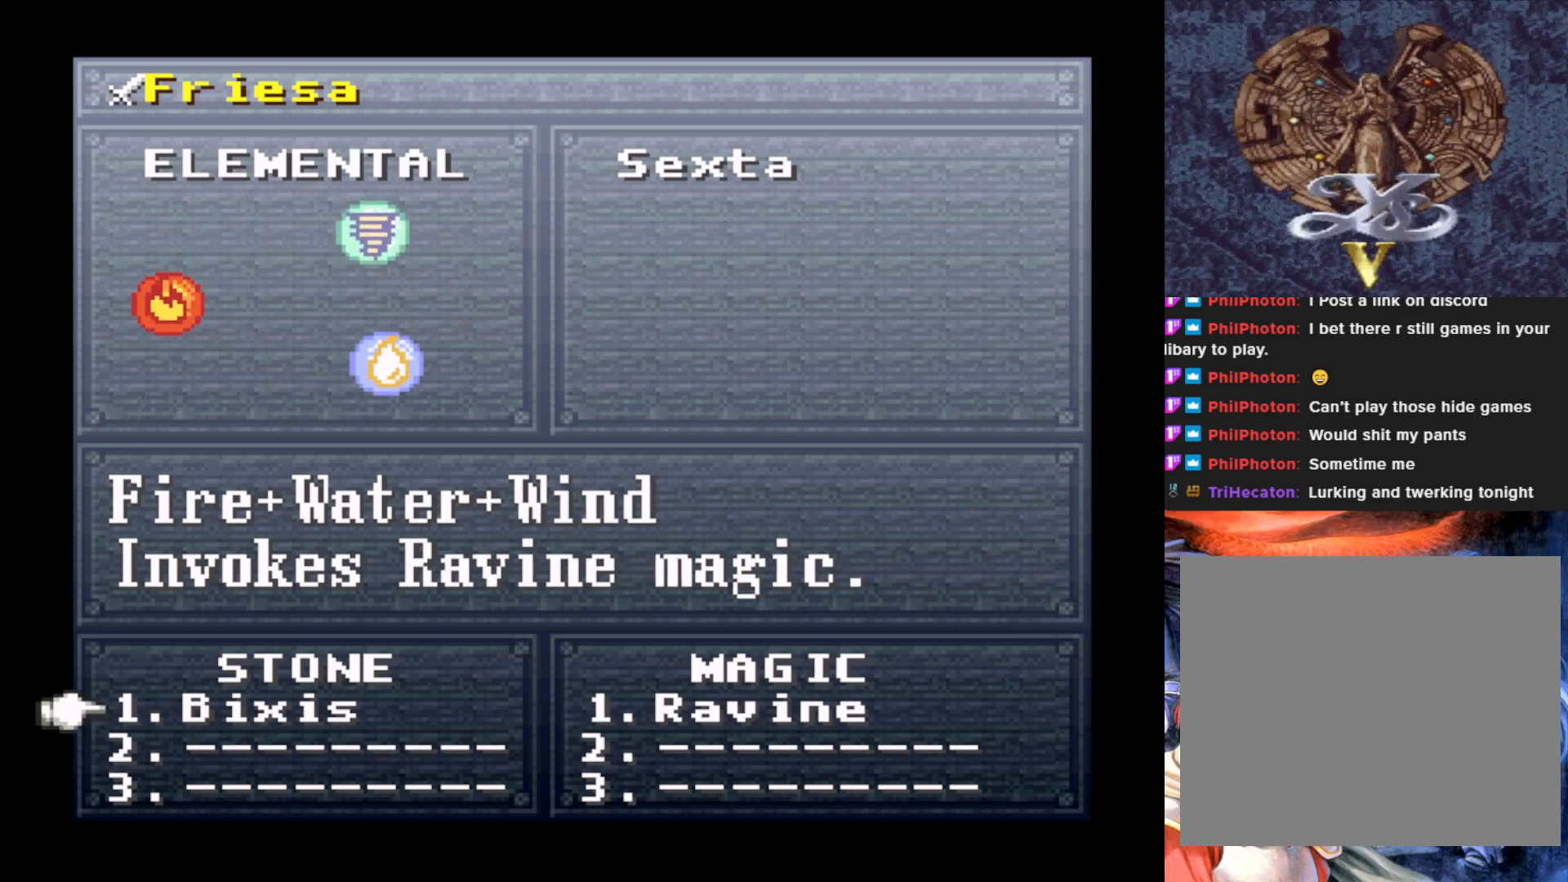
{"buttons": [], "left_stick": "center", "events": [[133, "DPAD_UP", "down"], [250, "DPAD_UP", "up"]]}
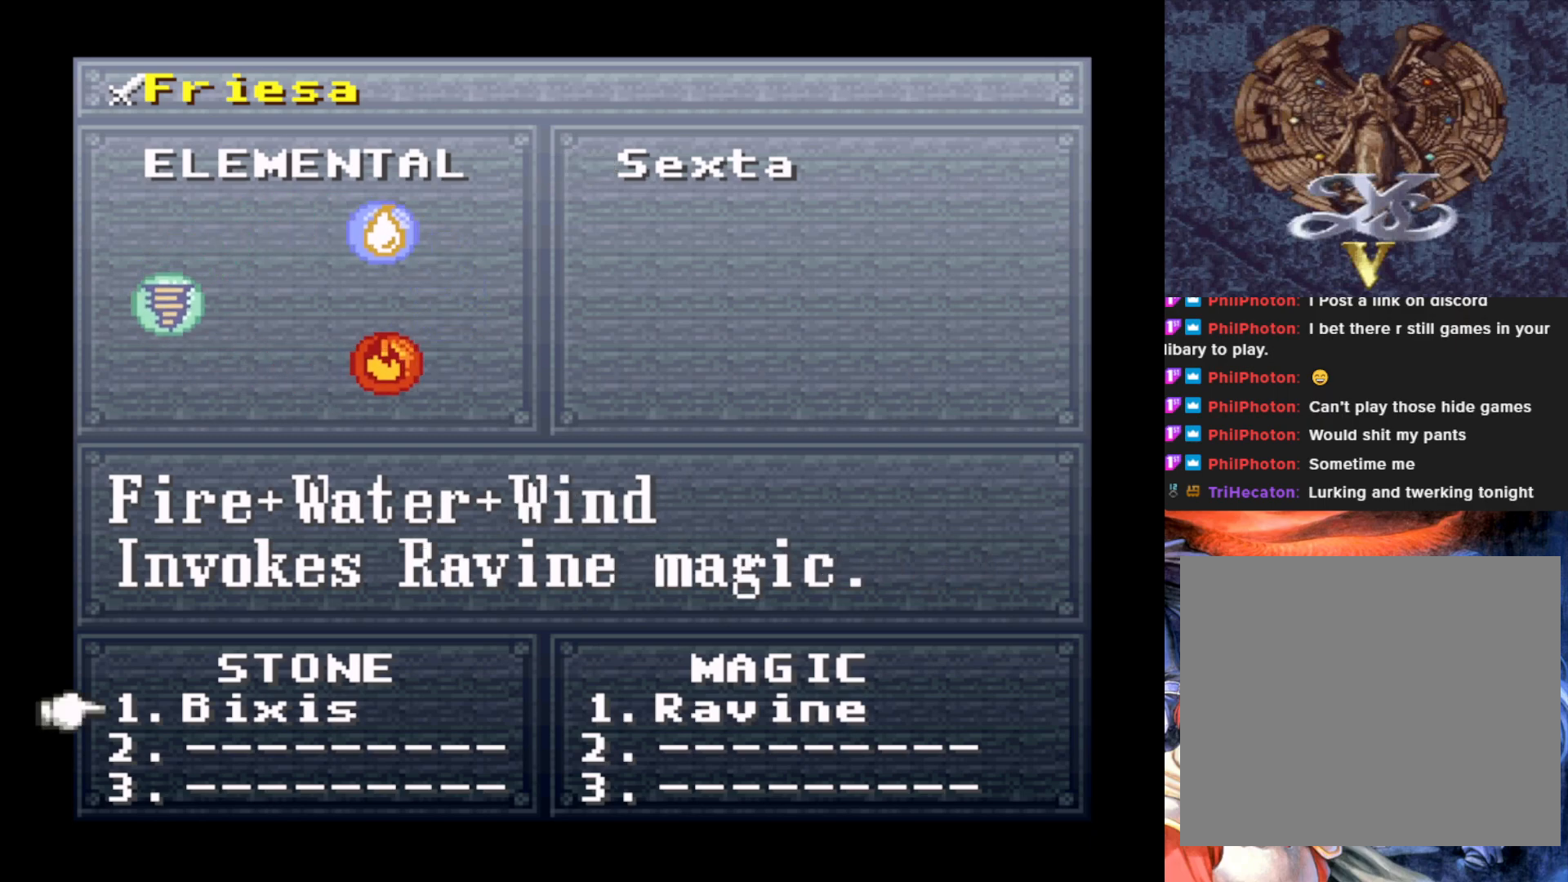
{"buttons": [], "left_stick": "center", "events": [[84, "DPAD_RIGHT", "down"], [201, "DPAD_RIGHT", "up"], [367, "CIRCLE", "down"], [501, "CIRCLE", "up"]]}
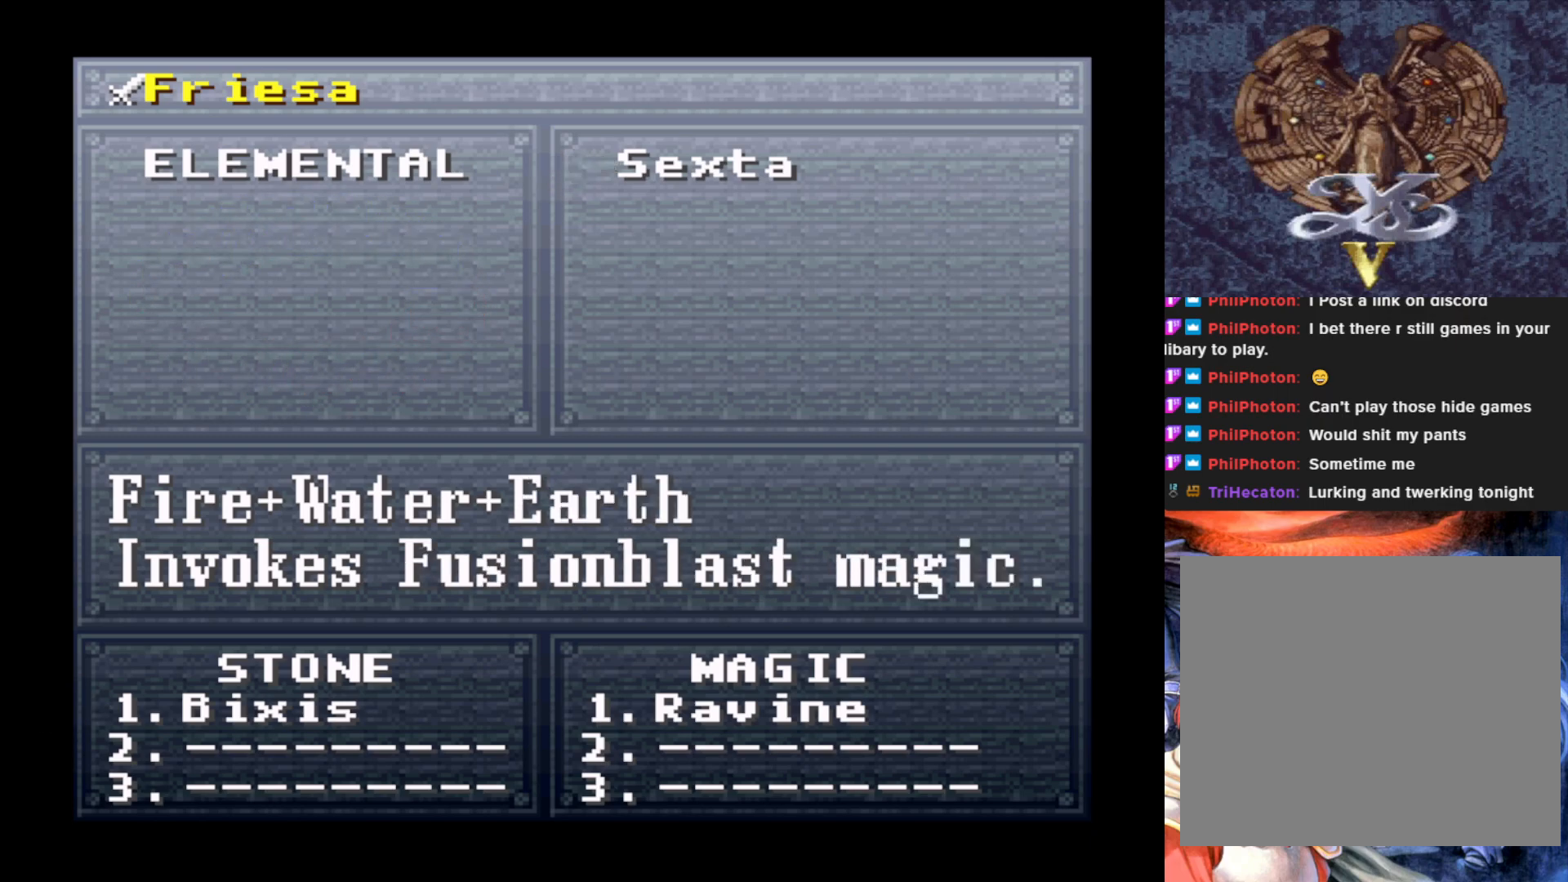
{"buttons": [], "left_stick": "center", "events": []}
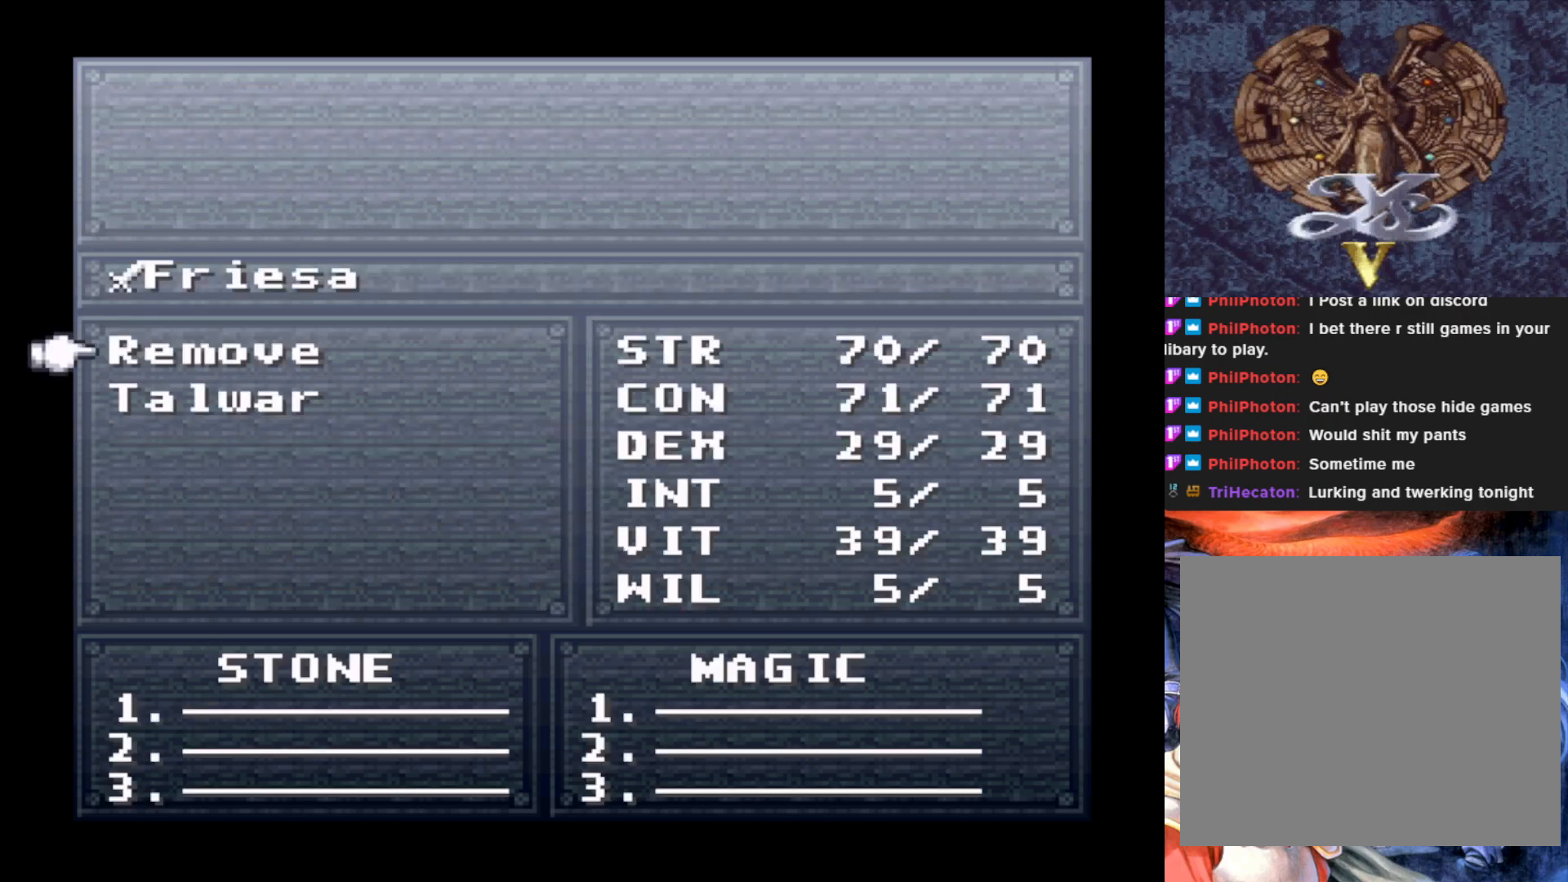
{"buttons": [], "left_stick": "center", "events": [[317, "CROSS", "down"], [434, "CROSS", "up"]]}
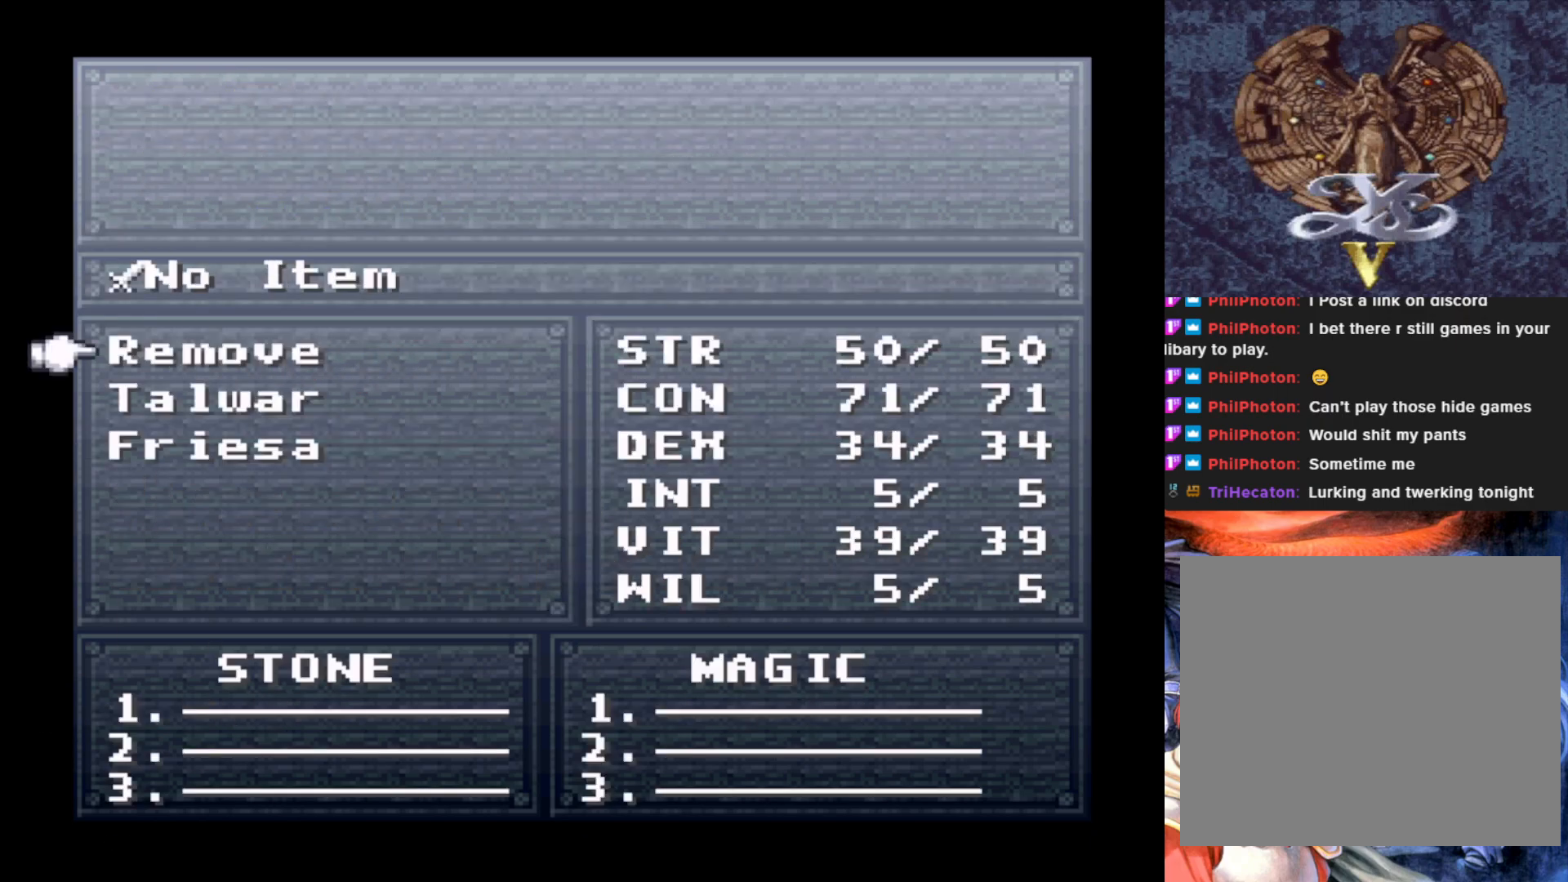
{"buttons": ["DPAD_DOWN"], "left_stick": "center", "events": [[484, "DPAD_DOWN", "down"]]}
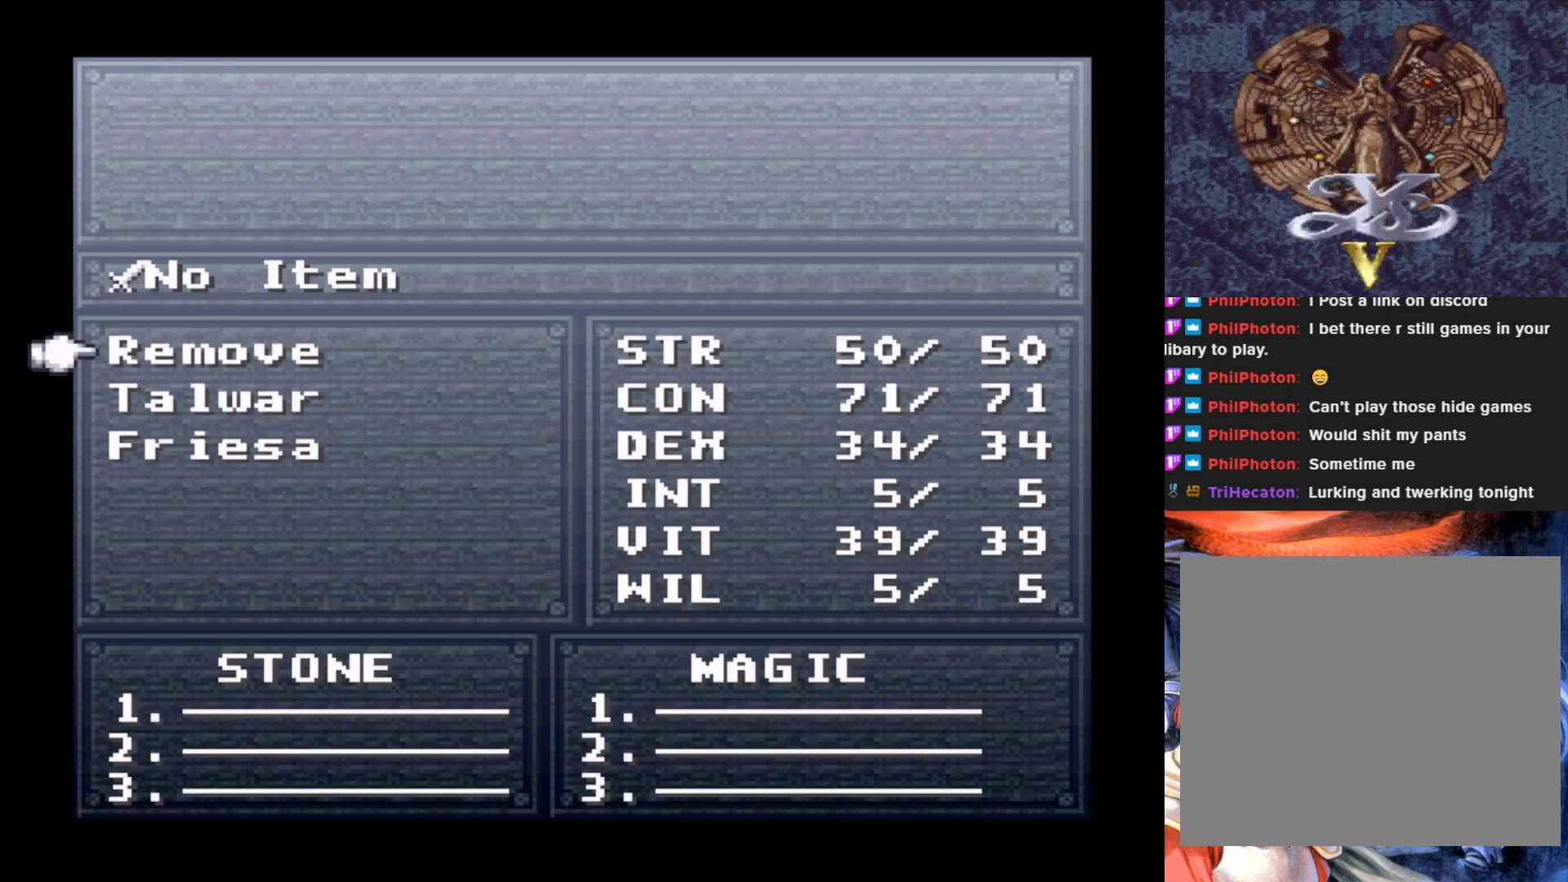
{"buttons": ["DPAD_UP"], "left_stick": "center", "events": [[84, "DPAD_DOWN", "up"], [134, "DPAD_DOWN", "down"], [284, "DPAD_DOWN", "up"], [334, "CROSS", "down"], [451, "CROSS", "up"], [501, "DPAD_UP", "down"]]}
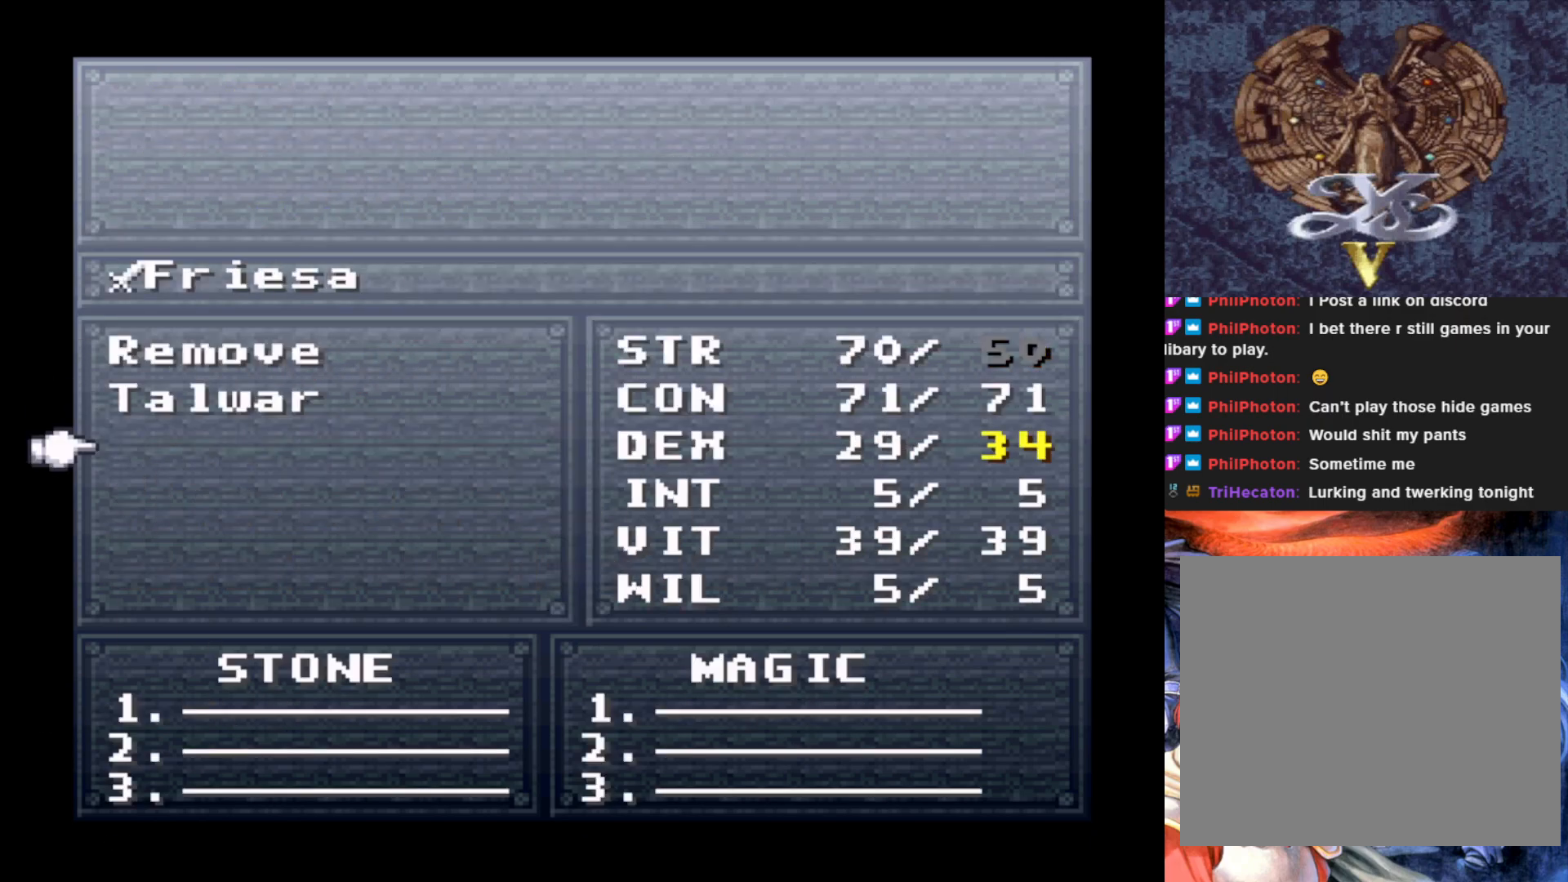
{"buttons": [], "left_stick": "center", "events": [[100, "DPAD_UP", "up"], [200, "DPAD_UP", "down"], [300, "DPAD_UP", "up"], [400, "DPAD_UP", "down"], [500, "DPAD_UP", "up"]]}
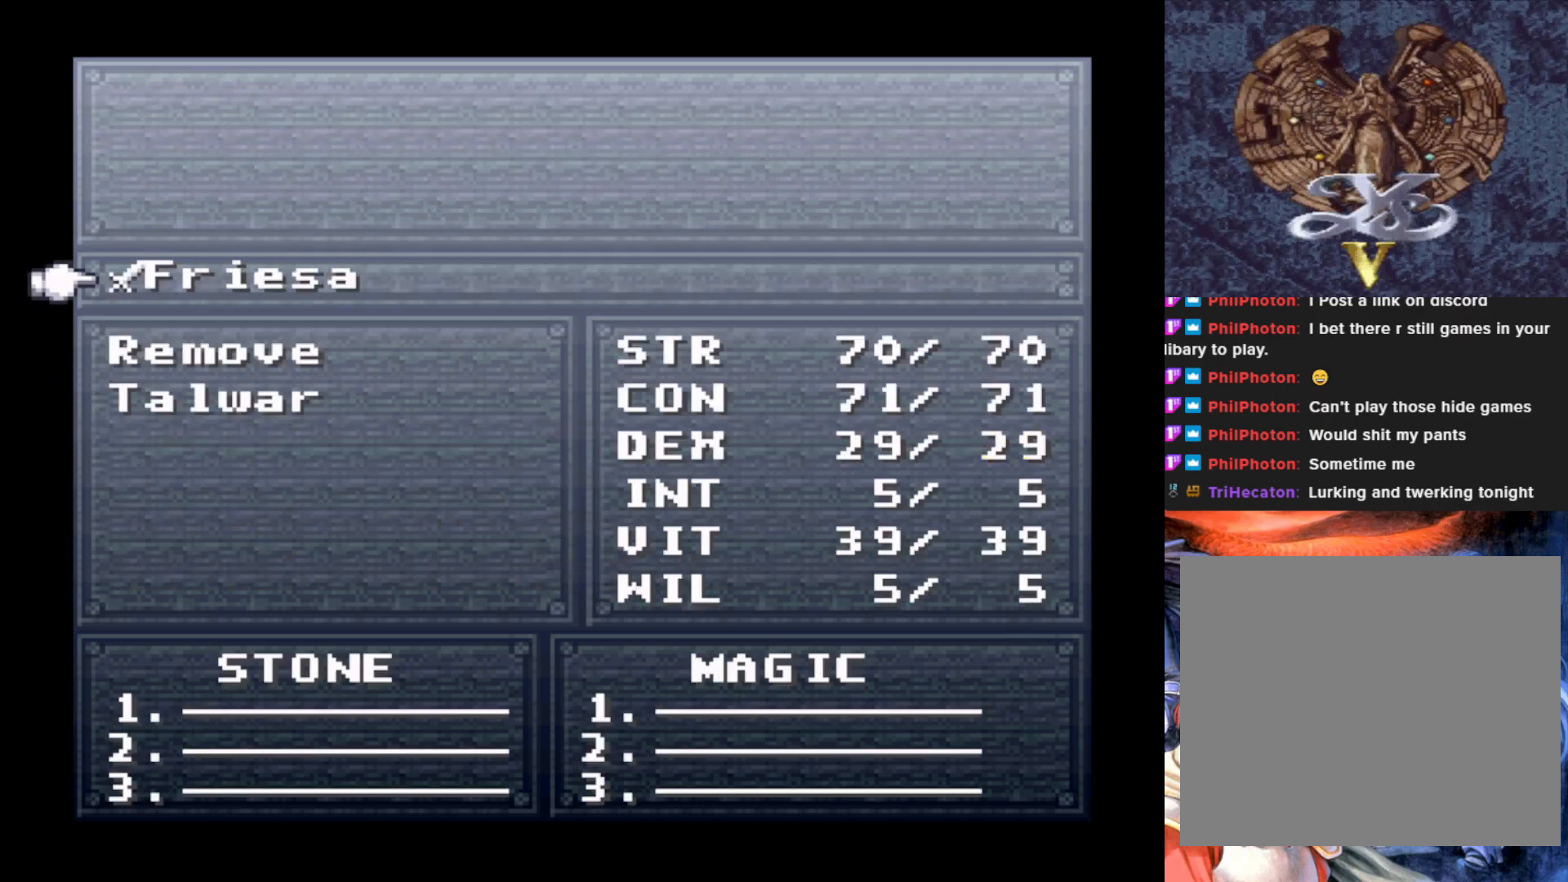
{"buttons": [], "left_stick": "center", "events": [[84, "CROSS", "down"], [234, "CROSS", "up"]]}
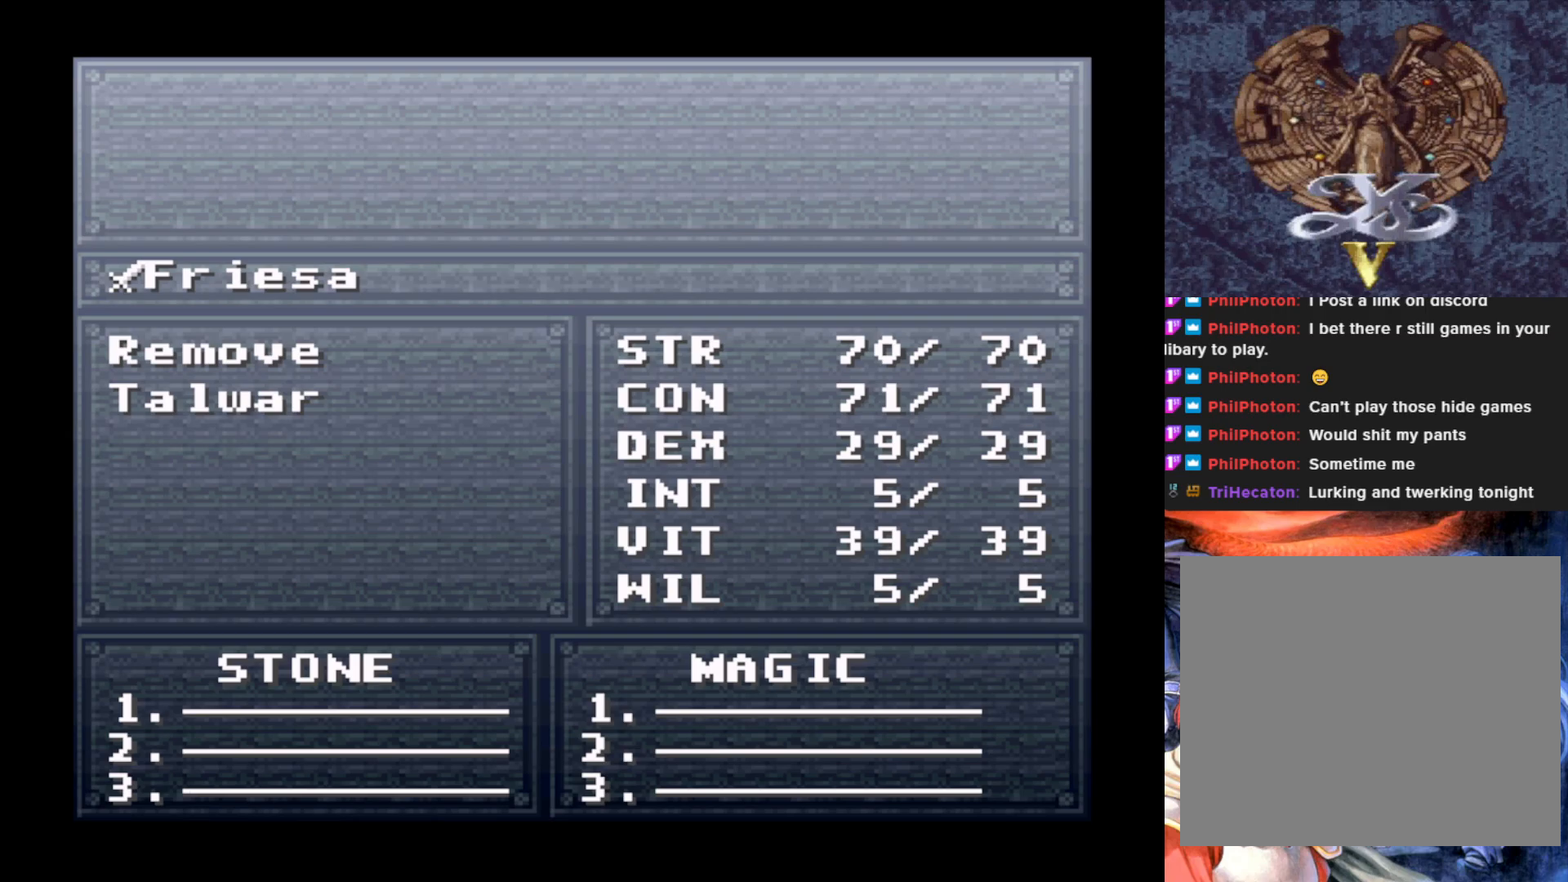
{"buttons": [], "left_stick": "center", "events": []}
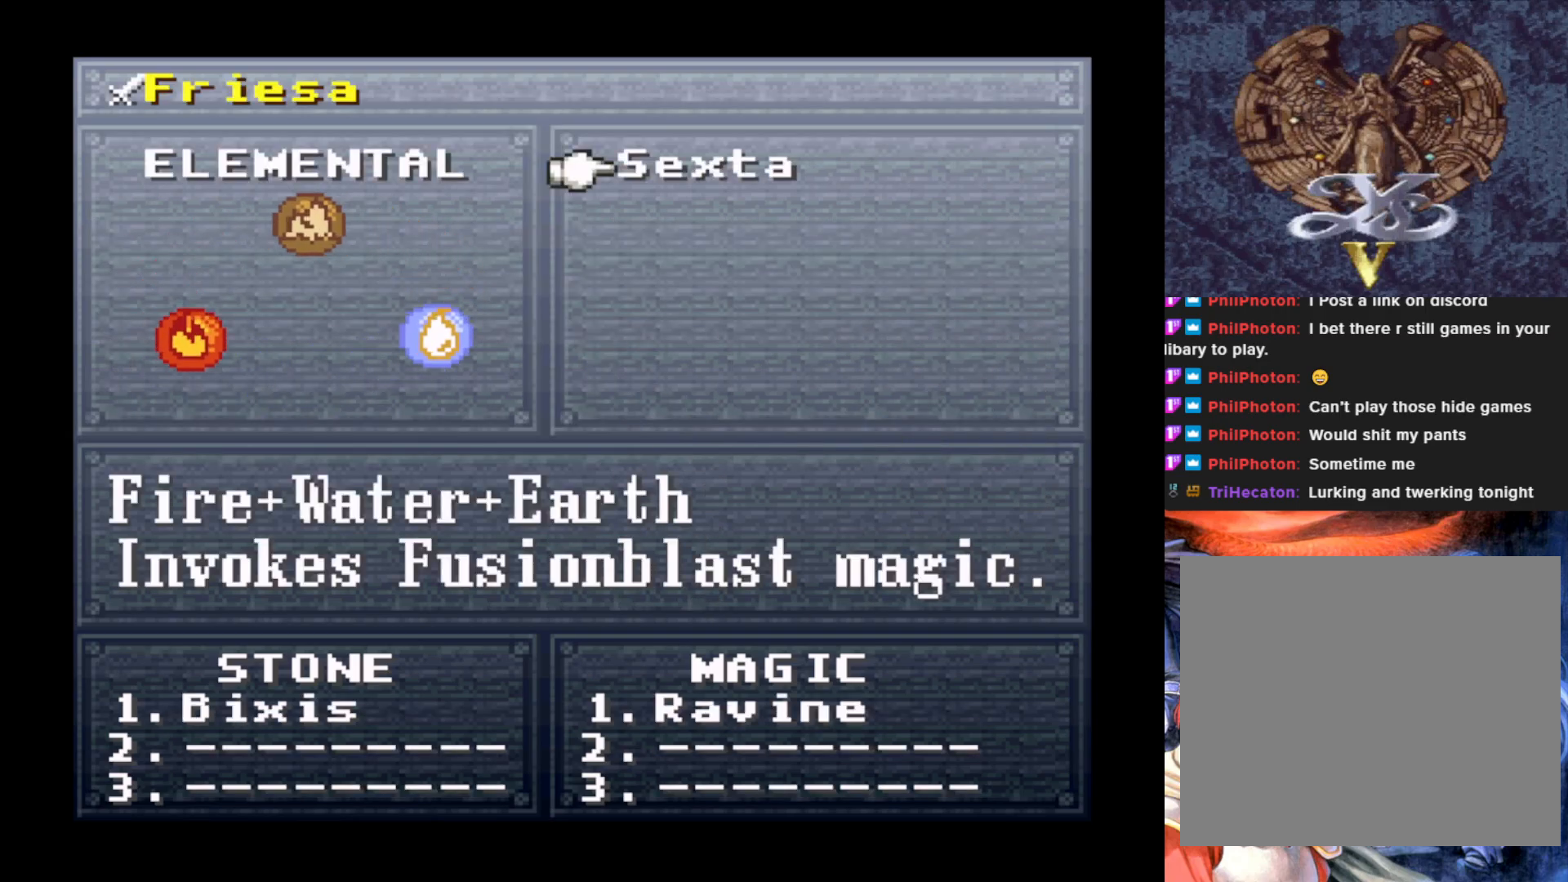
{"buttons": [], "left_stick": "center", "events": [[201, "CROSS", "down"], [317, "CROSS", "up"]]}
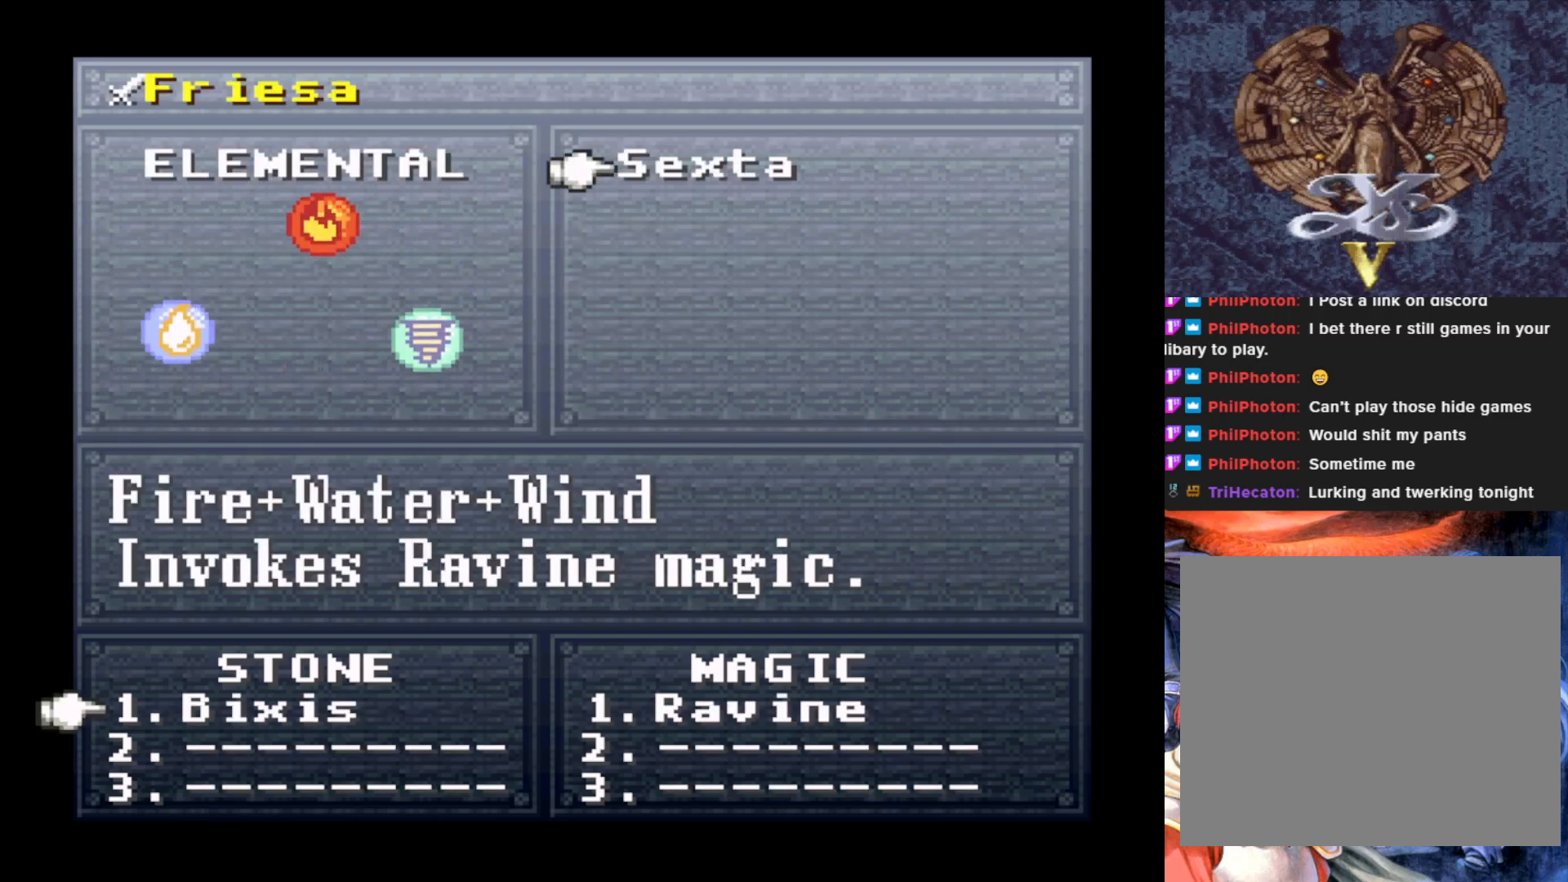
{"buttons": [], "left_stick": "center", "events": []}
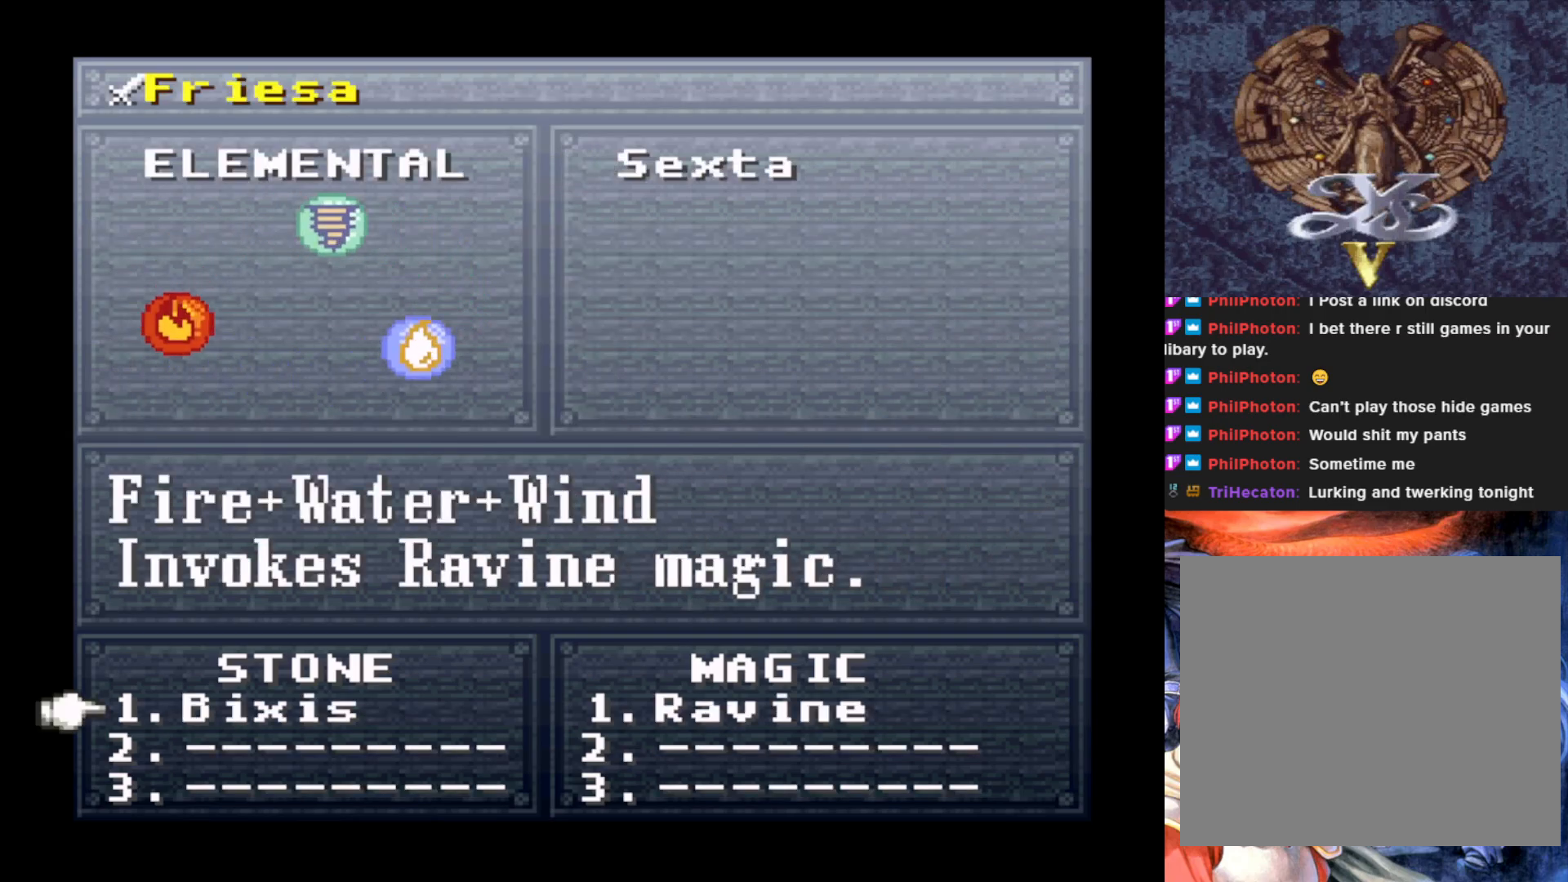
{"buttons": [], "left_stick": "center", "events": [[401, "CIRCLE", "down"], [501, "CIRCLE", "up"]]}
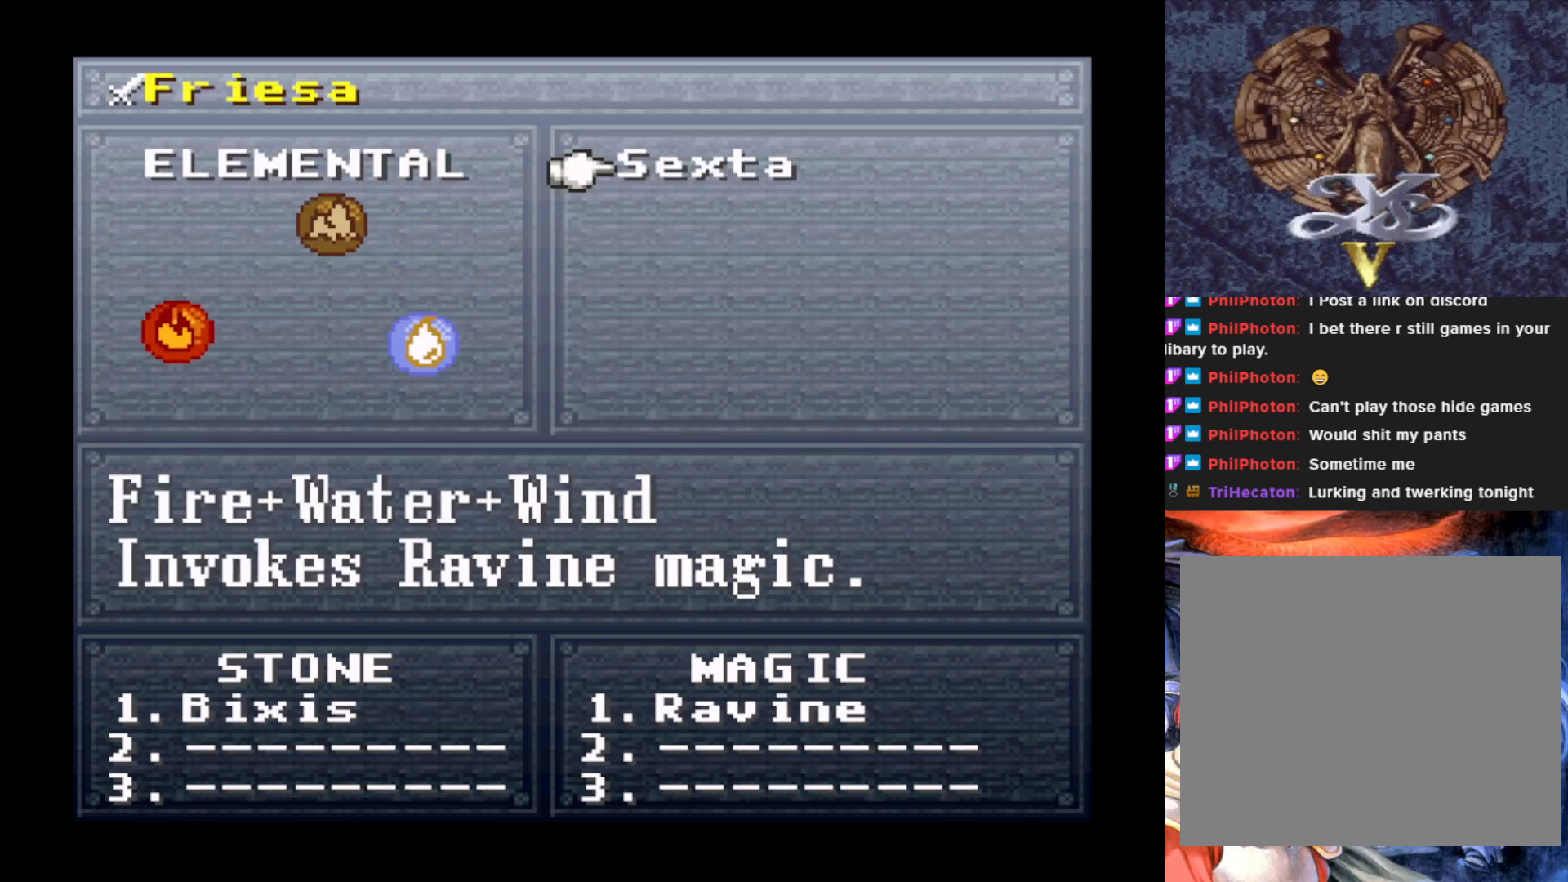
{"buttons": [], "left_stick": "center", "events": [[133, "CIRCLE", "down"], [250, "CIRCLE", "up"], [350, "CIRCLE", "down"], [434, "CIRCLE", "up"]]}
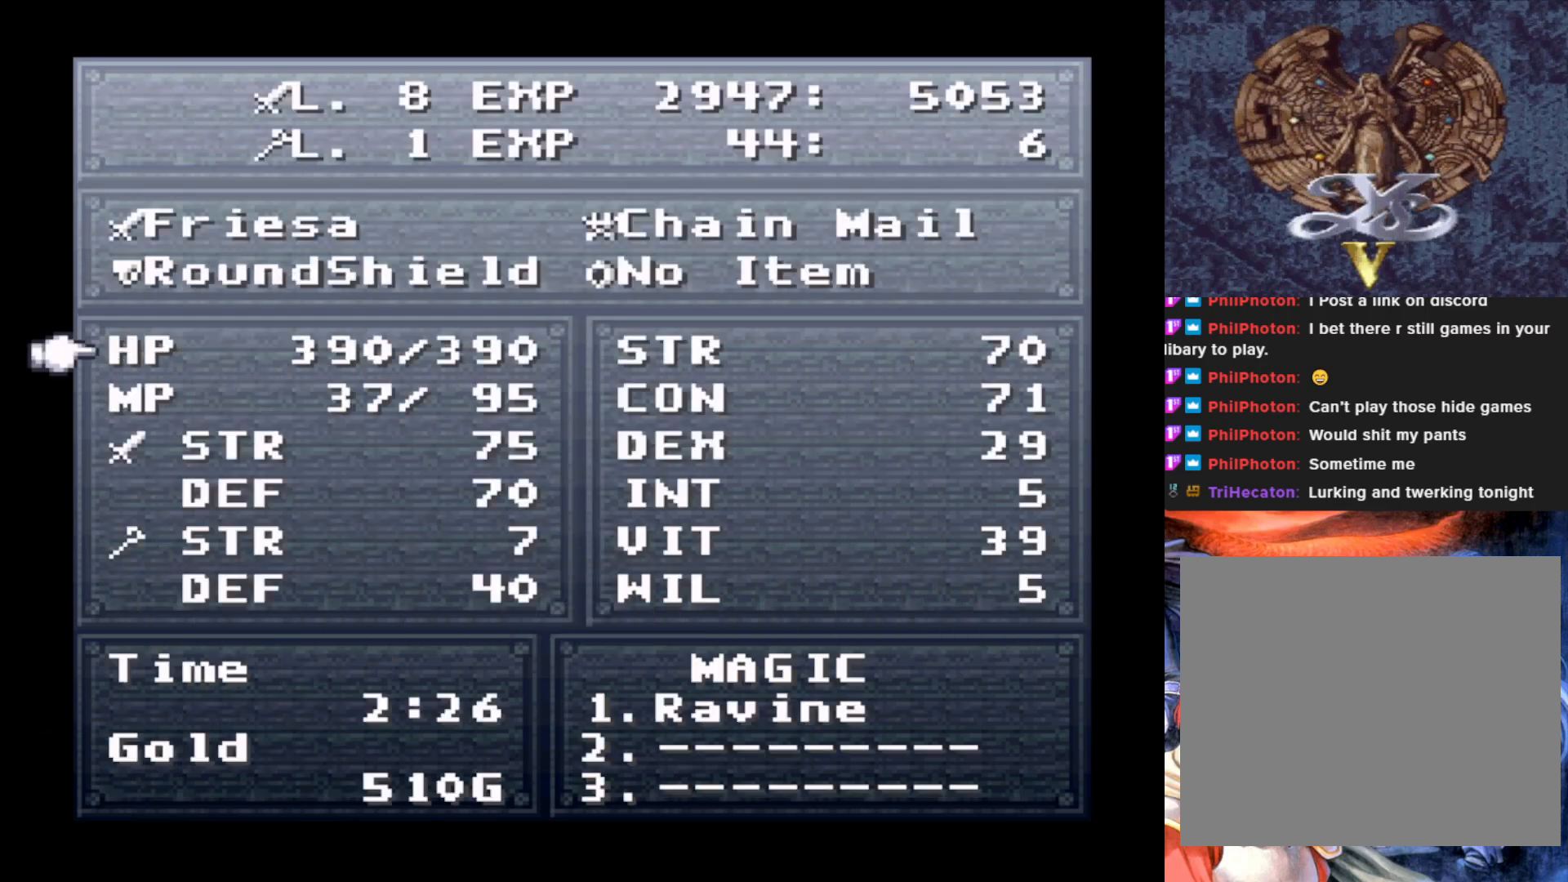
{"buttons": ["CIRCLE"], "left_stick": "center", "events": [[34, "CIRCLE", "down"], [117, "CIRCLE", "up"], [434, "CIRCLE", "down"]]}
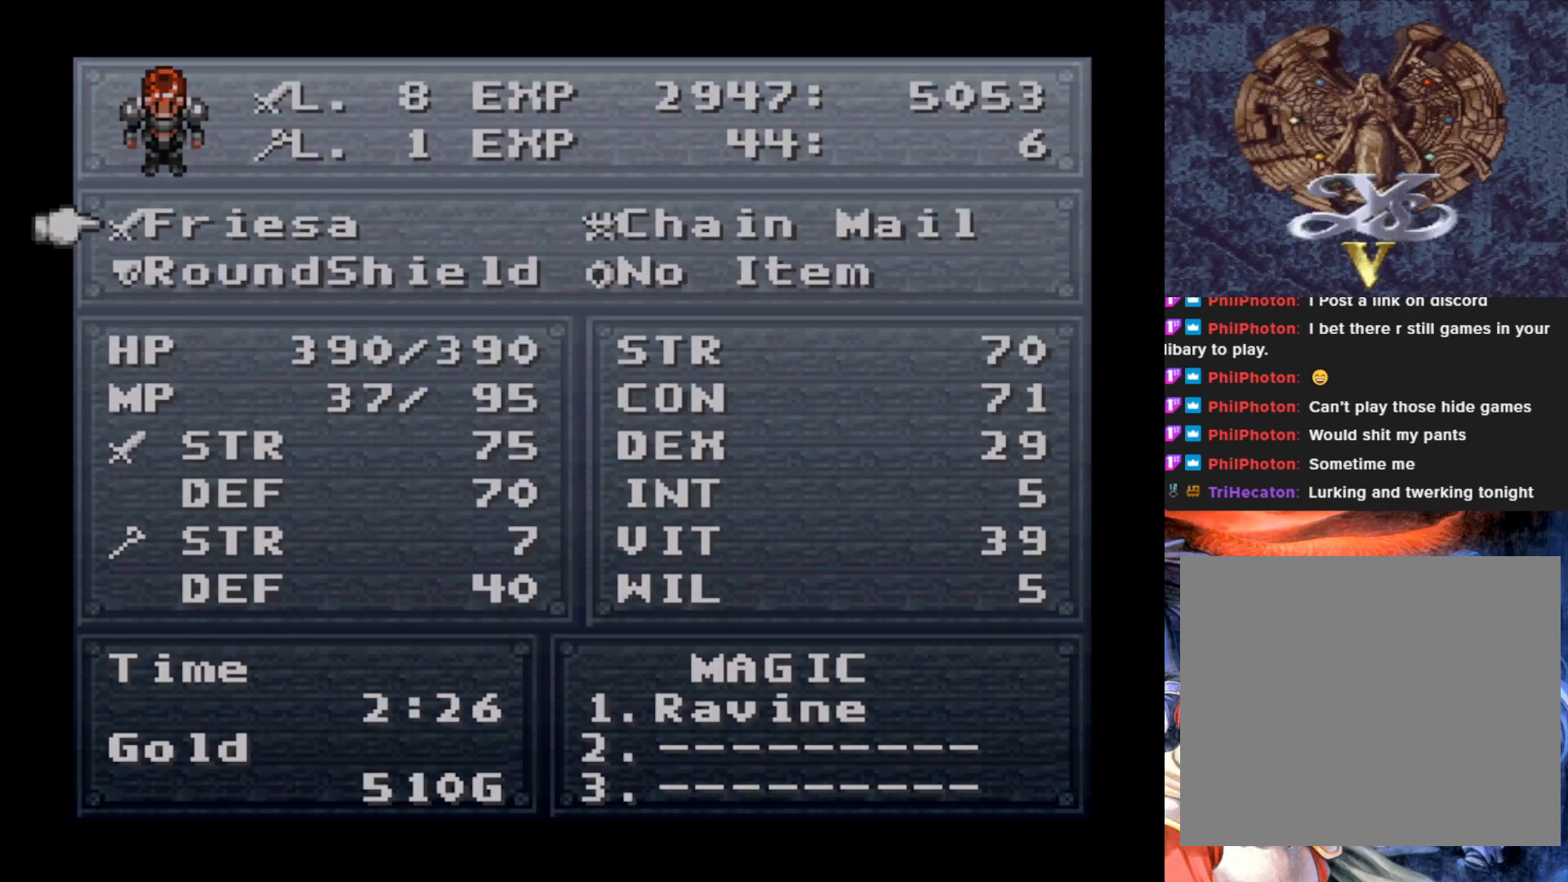
{"buttons": [], "left_stick": "center", "events": [[33, "CIRCLE", "up"]]}